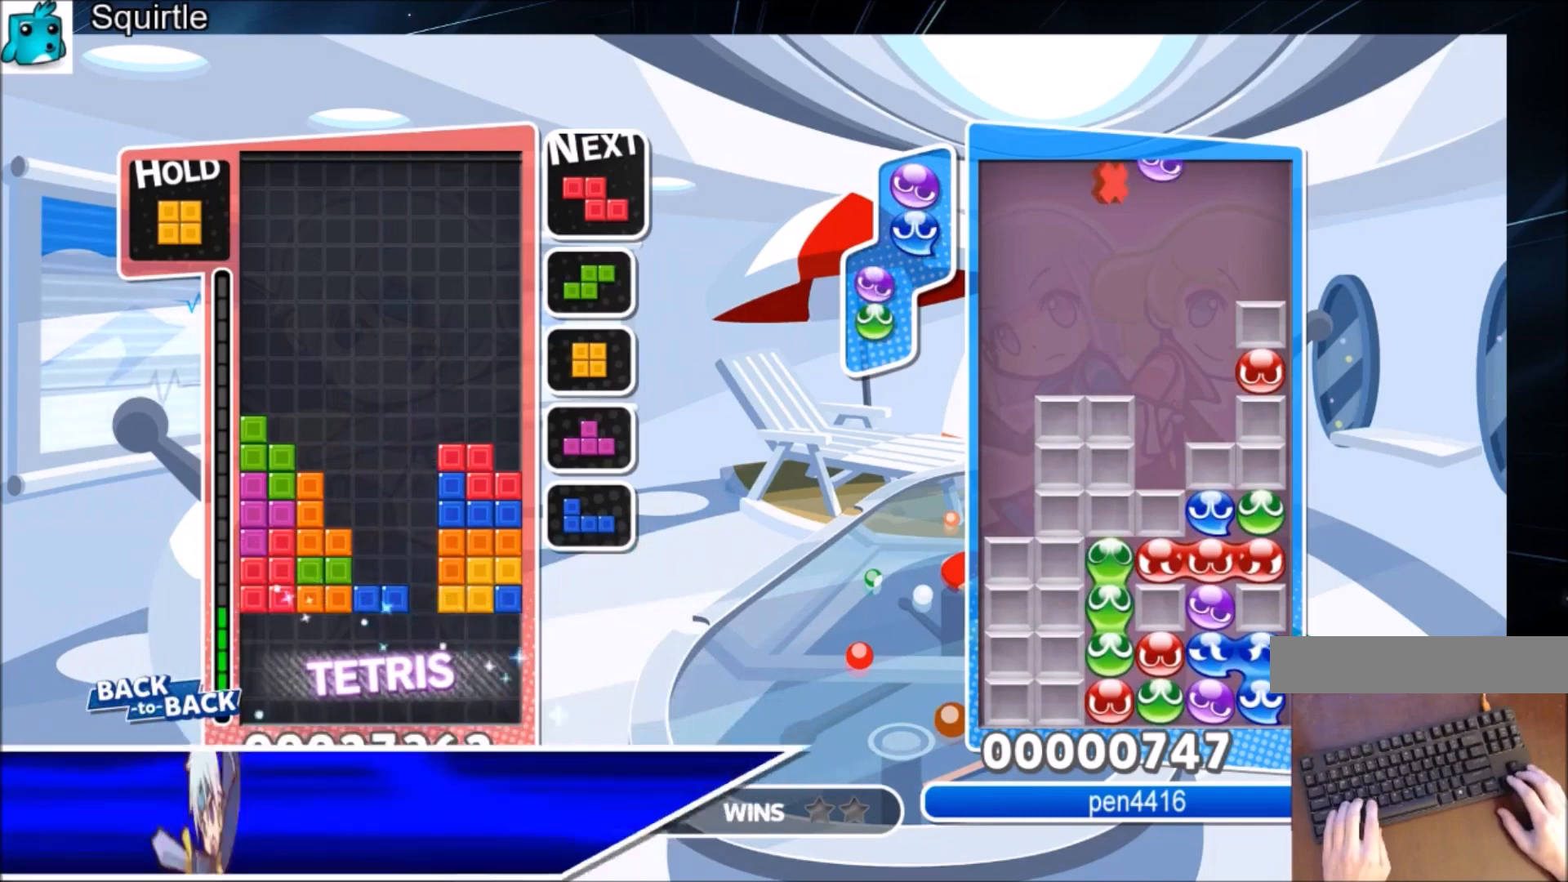
Gameplay with keyboard; each line is a JSON object with the keys held at the frame after it. "events" lists presses ("down") and releases ("up") of "c", "down", "left", "right", "shift", "up", "x" and "z" between this image and that frame as [ms after this image, input, new state], when the widget could be followed in between. No other keys are recorded. Mouse input is not recorded.
{"keys": ["x"], "events": [[400, "right", "down"], [400, "x", "down"], [500, "right", "up"]]}
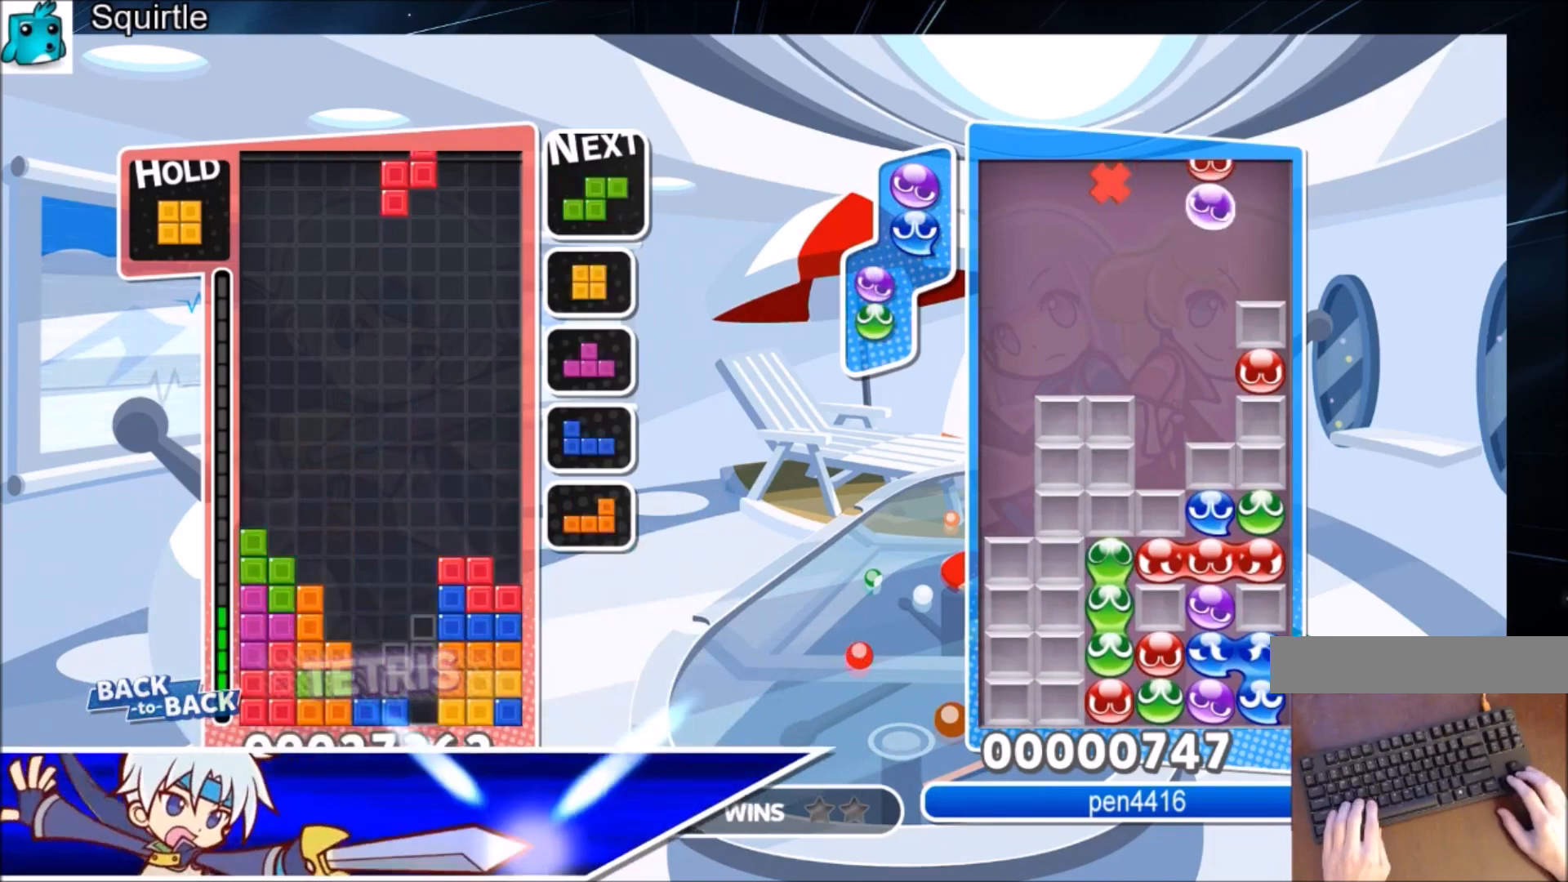
{"keys": ["right"], "events": [[34, "down", "down"], [100, "x", "up"], [134, "down", "up"], [234, "left", "down"], [267, "z", "down"], [334, "down", "down"], [367, "left", "up"], [401, "right", "down"], [401, "z", "up"], [467, "down", "up"]]}
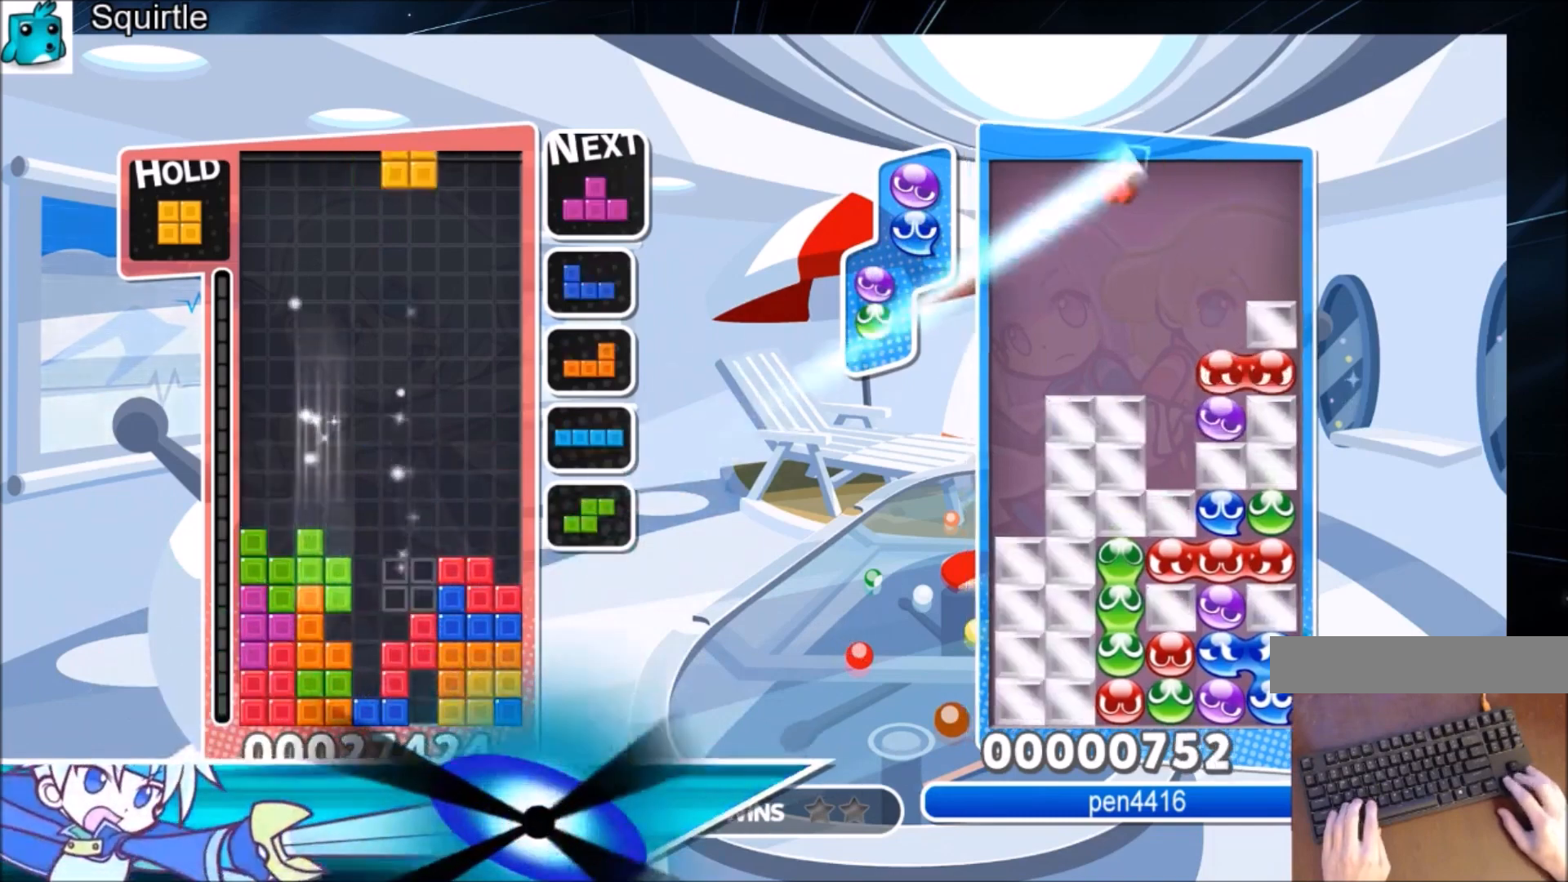
{"keys": ["up", "x"], "events": [[200, "left", "down"], [233, "down", "down"], [233, "right", "up"], [333, "down", "up"], [333, "left", "up"], [433, "up", "down"], [433, "x", "down"]]}
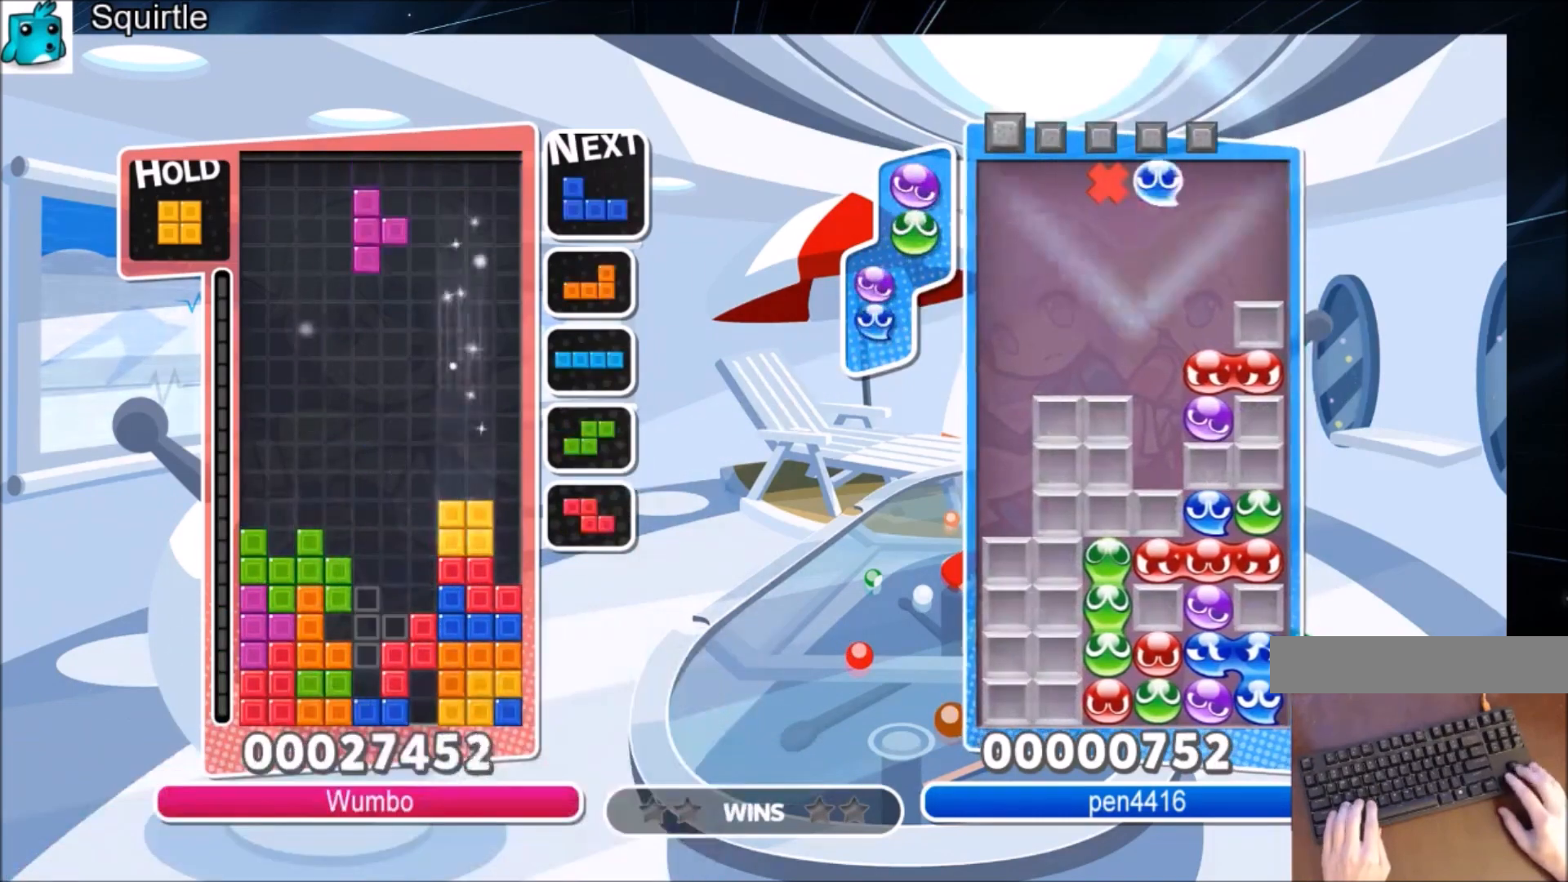
{"keys": ["x"], "events": [[134, "x", "up"], [501, "up", "up"], [501, "x", "down"]]}
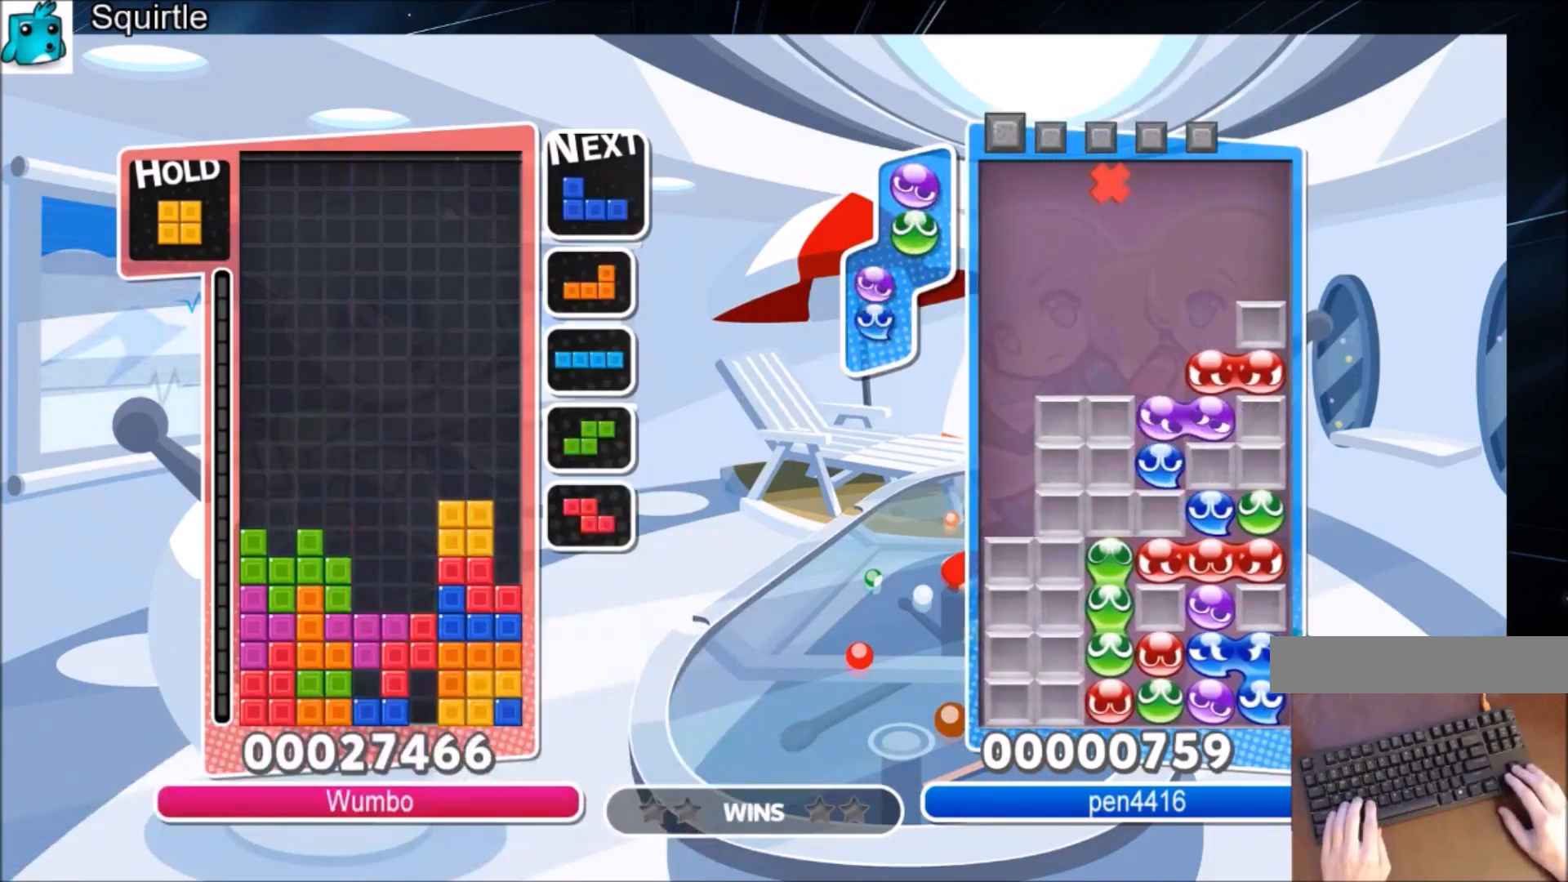
{"keys": ["down"], "events": [[100, "down", "down"], [166, "down", "up"], [267, "down", "down"], [267, "x", "up"]]}
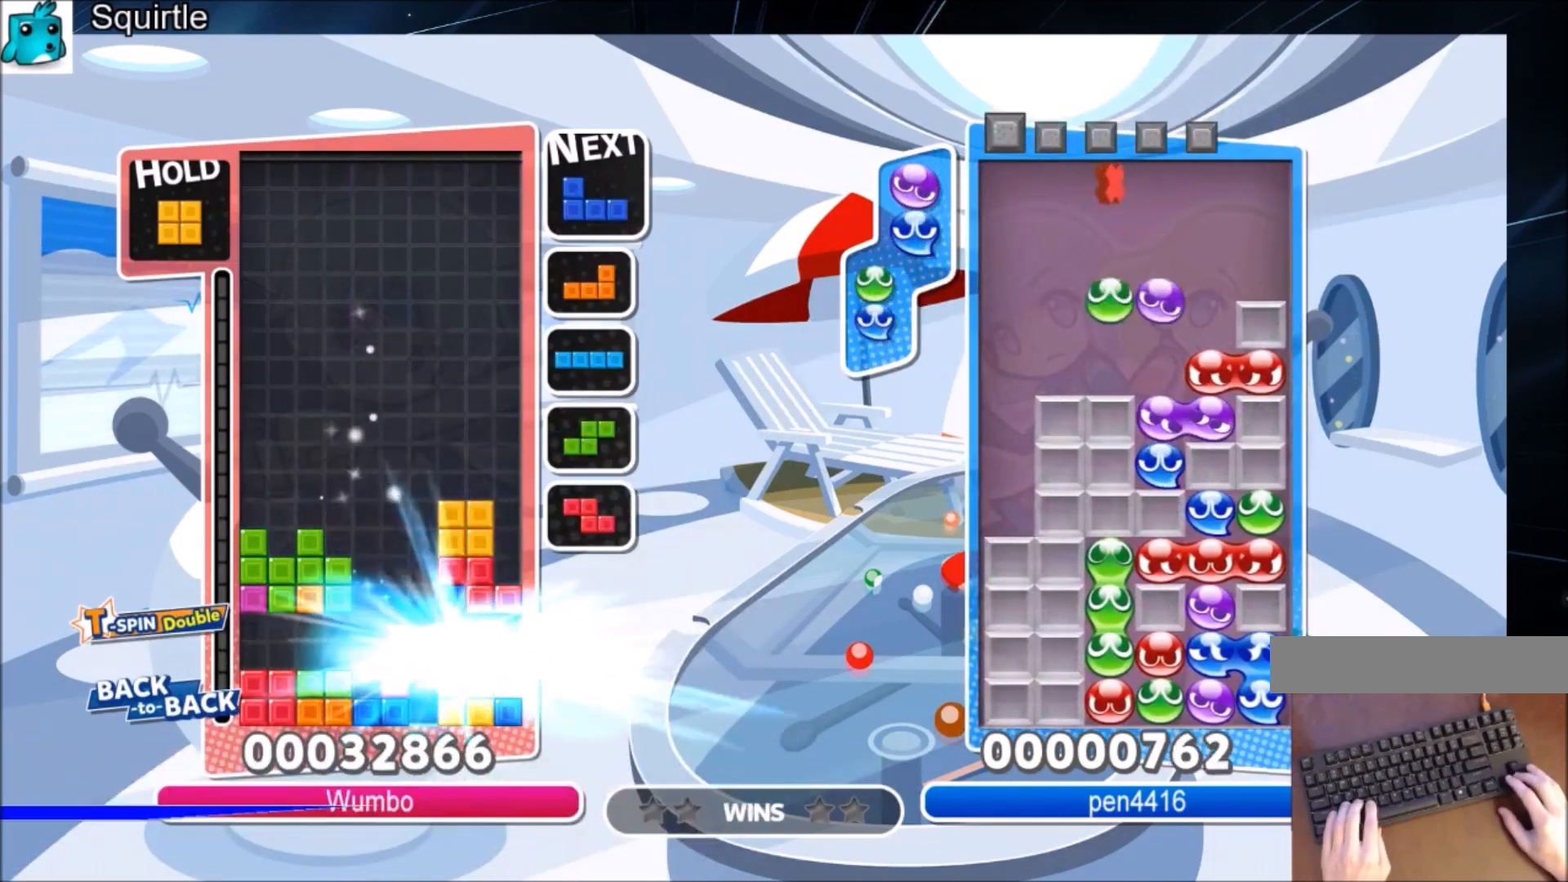
{"keys": ["right"], "events": [[200, "down", "up"], [200, "right", "down"]]}
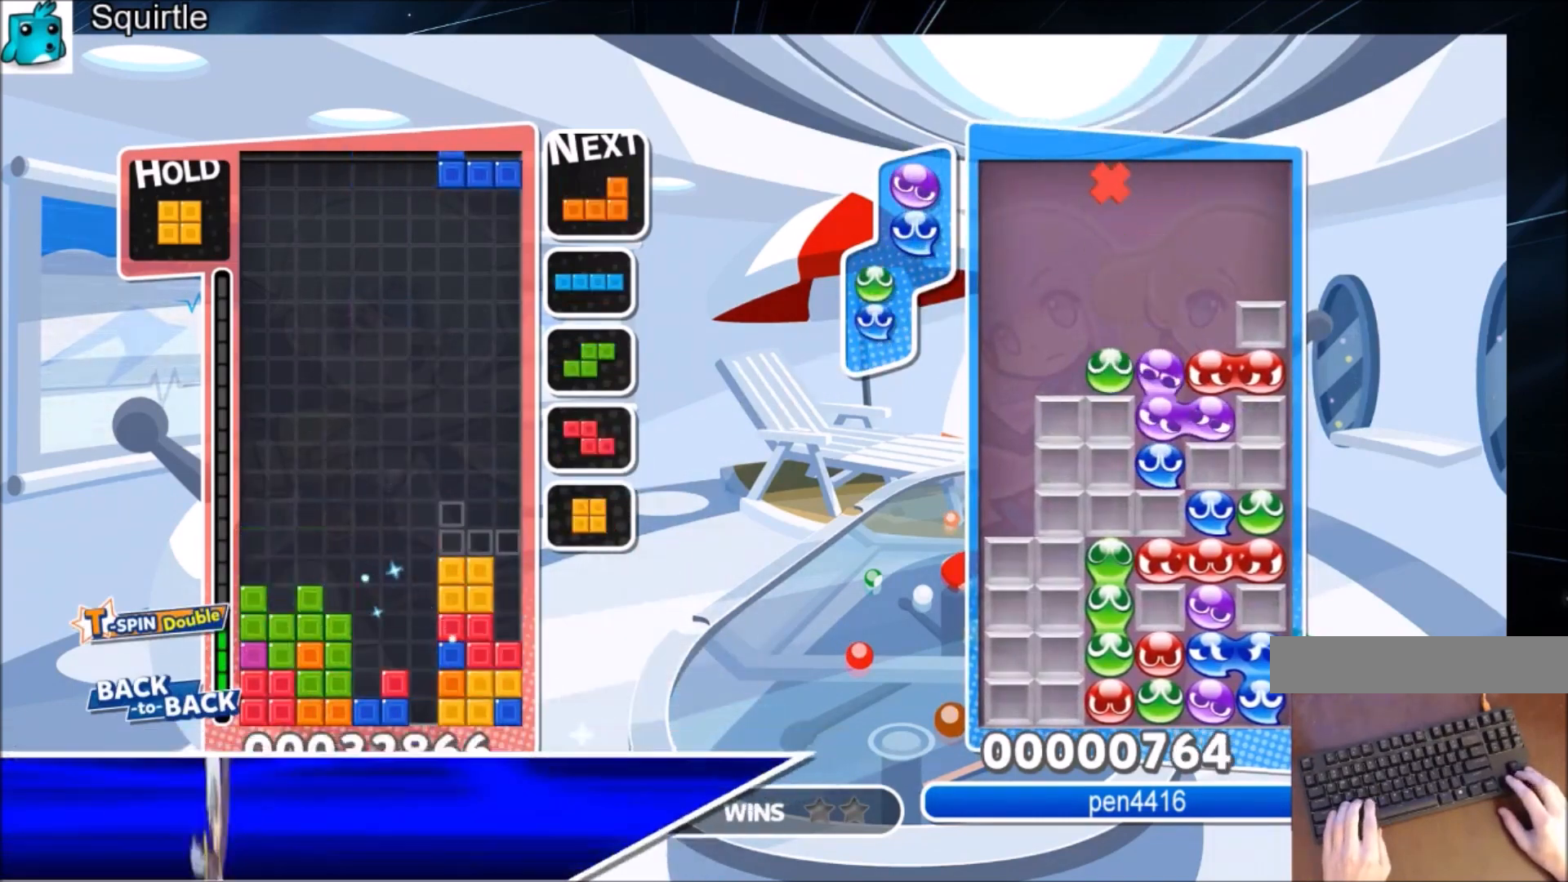
{"keys": ["left", "z"], "events": [[66, "c", "down"], [267, "c", "up"], [267, "left", "down"], [300, "right", "up"], [367, "down", "down"], [500, "down", "up"], [500, "z", "down"]]}
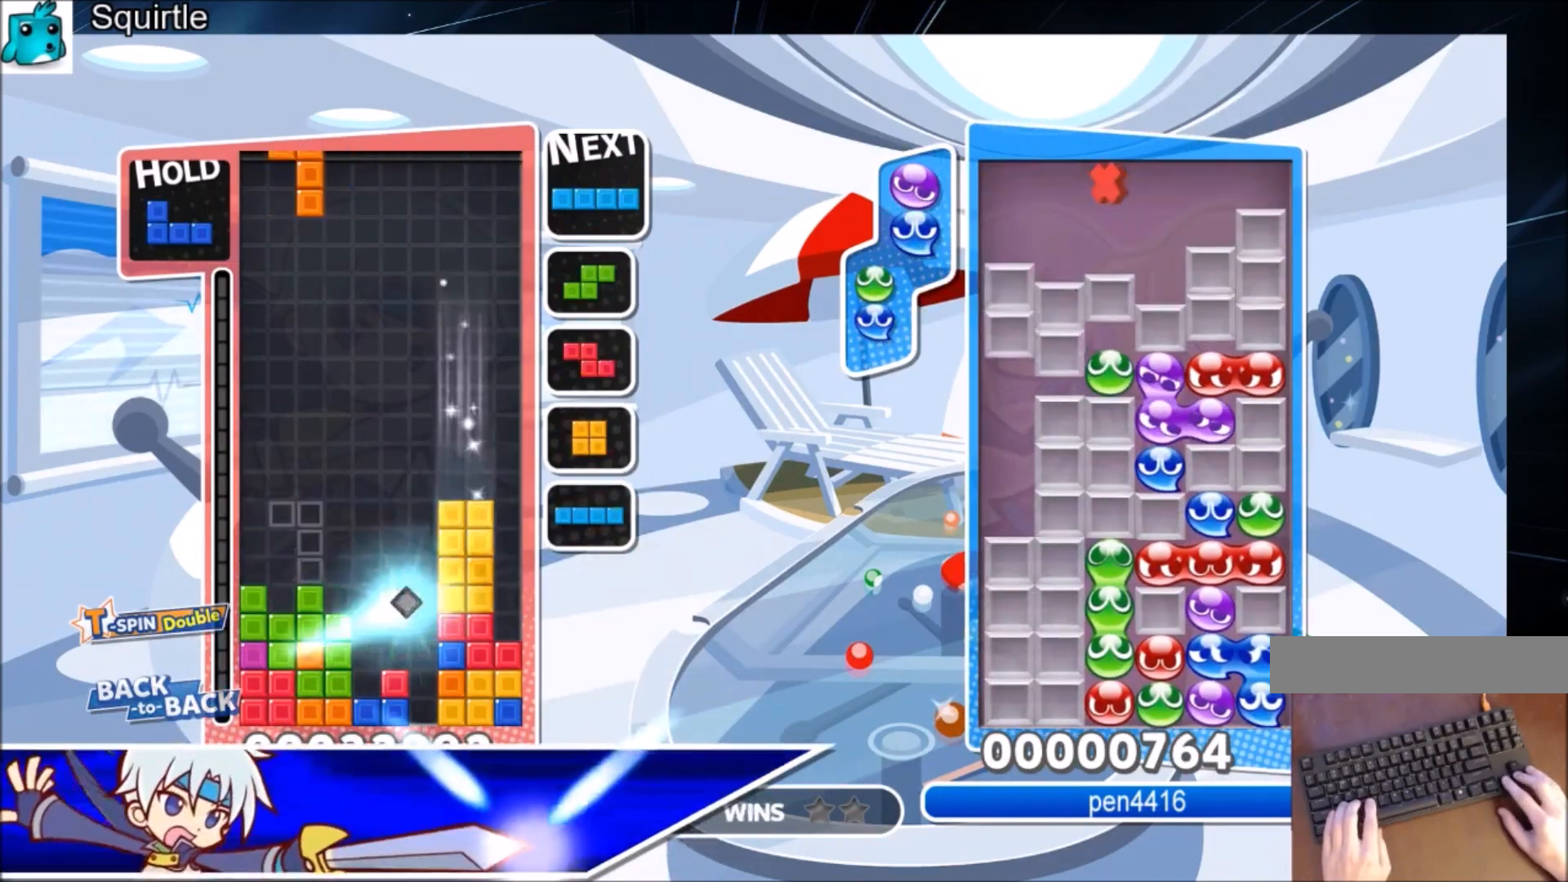
{"keys": ["right"], "events": [[100, "z", "up"], [167, "z", "down"], [234, "left", "up"], [234, "right", "down"], [267, "down", "down"], [334, "z", "up"], [467, "down", "up"]]}
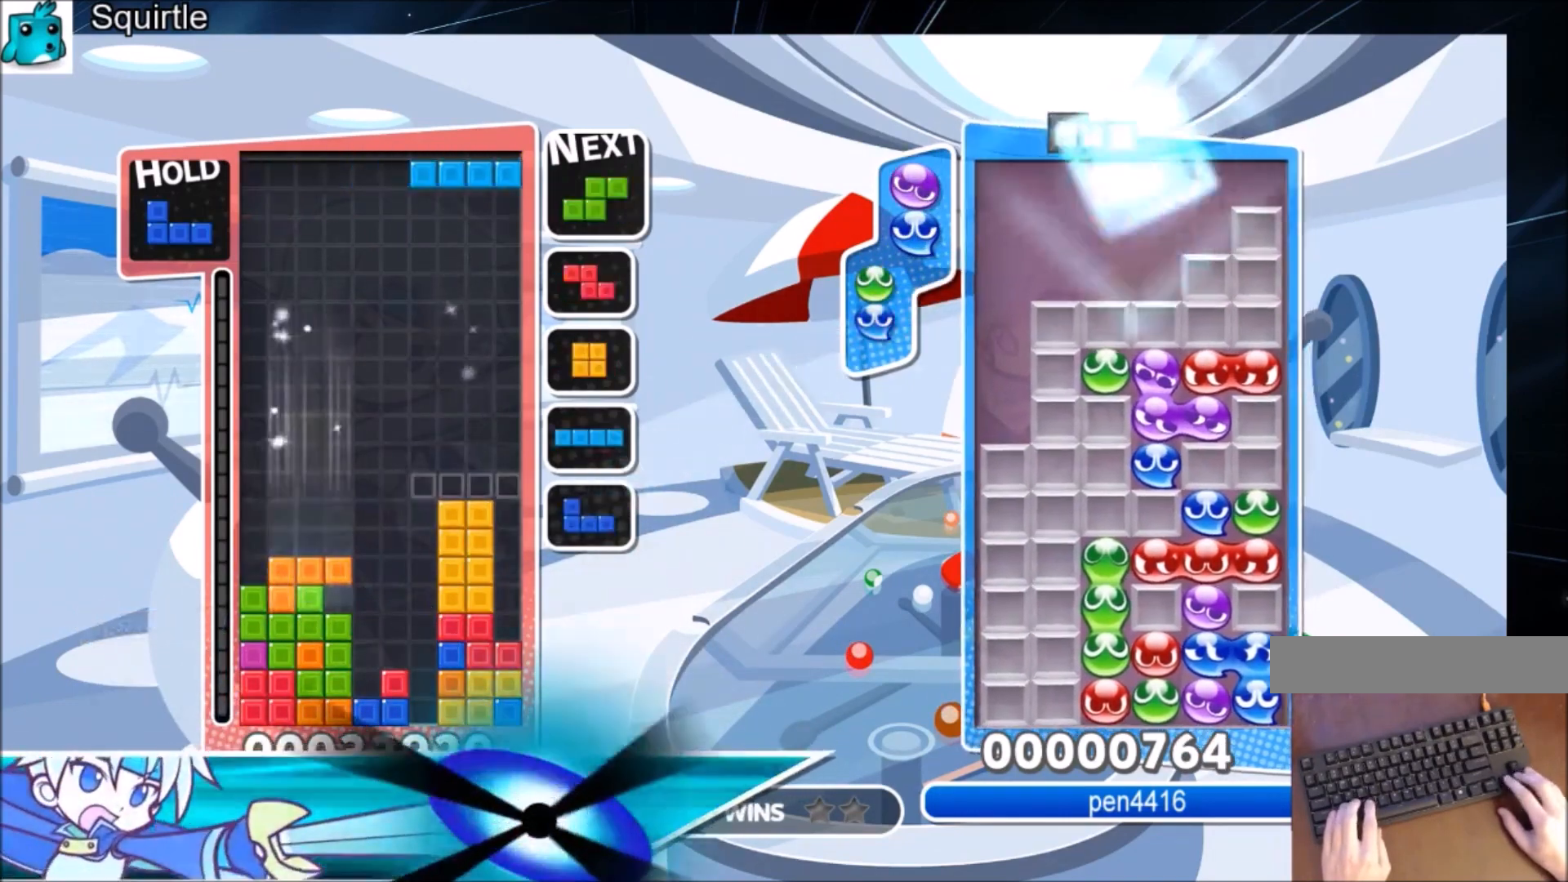
{"keys": ["left"], "events": [[66, "x", "down"], [233, "down", "down"], [233, "right", "up"], [300, "left", "down"], [300, "x", "up"], [333, "down", "up"]]}
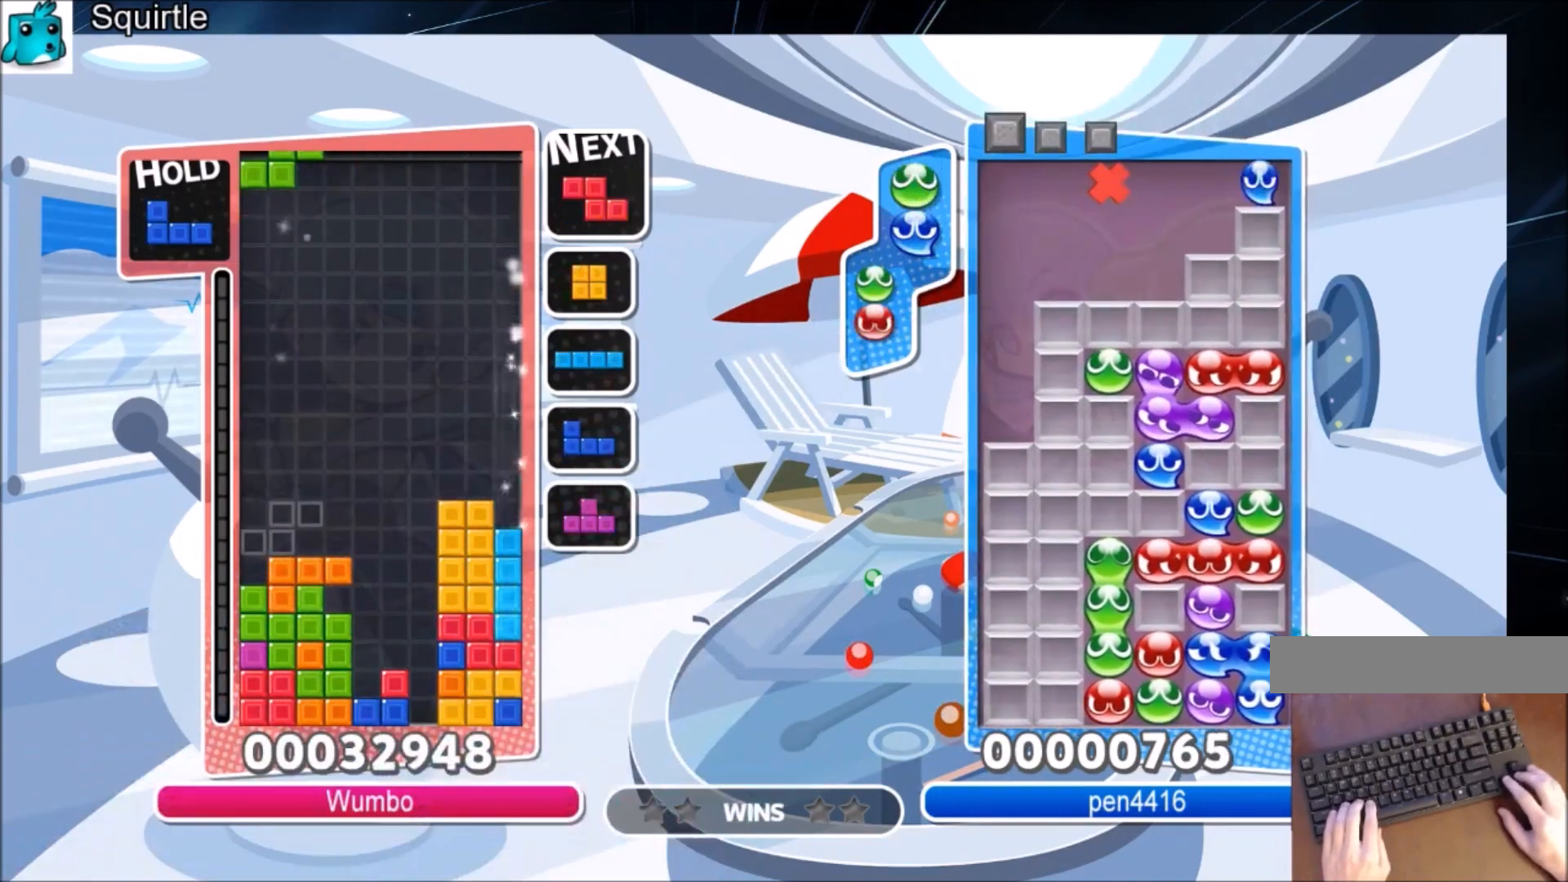
{"keys": ["left"], "events": [[167, "left", "up"], [167, "right", "down"], [267, "right", "up"], [300, "down", "down"], [401, "down", "up"], [401, "left", "down"]]}
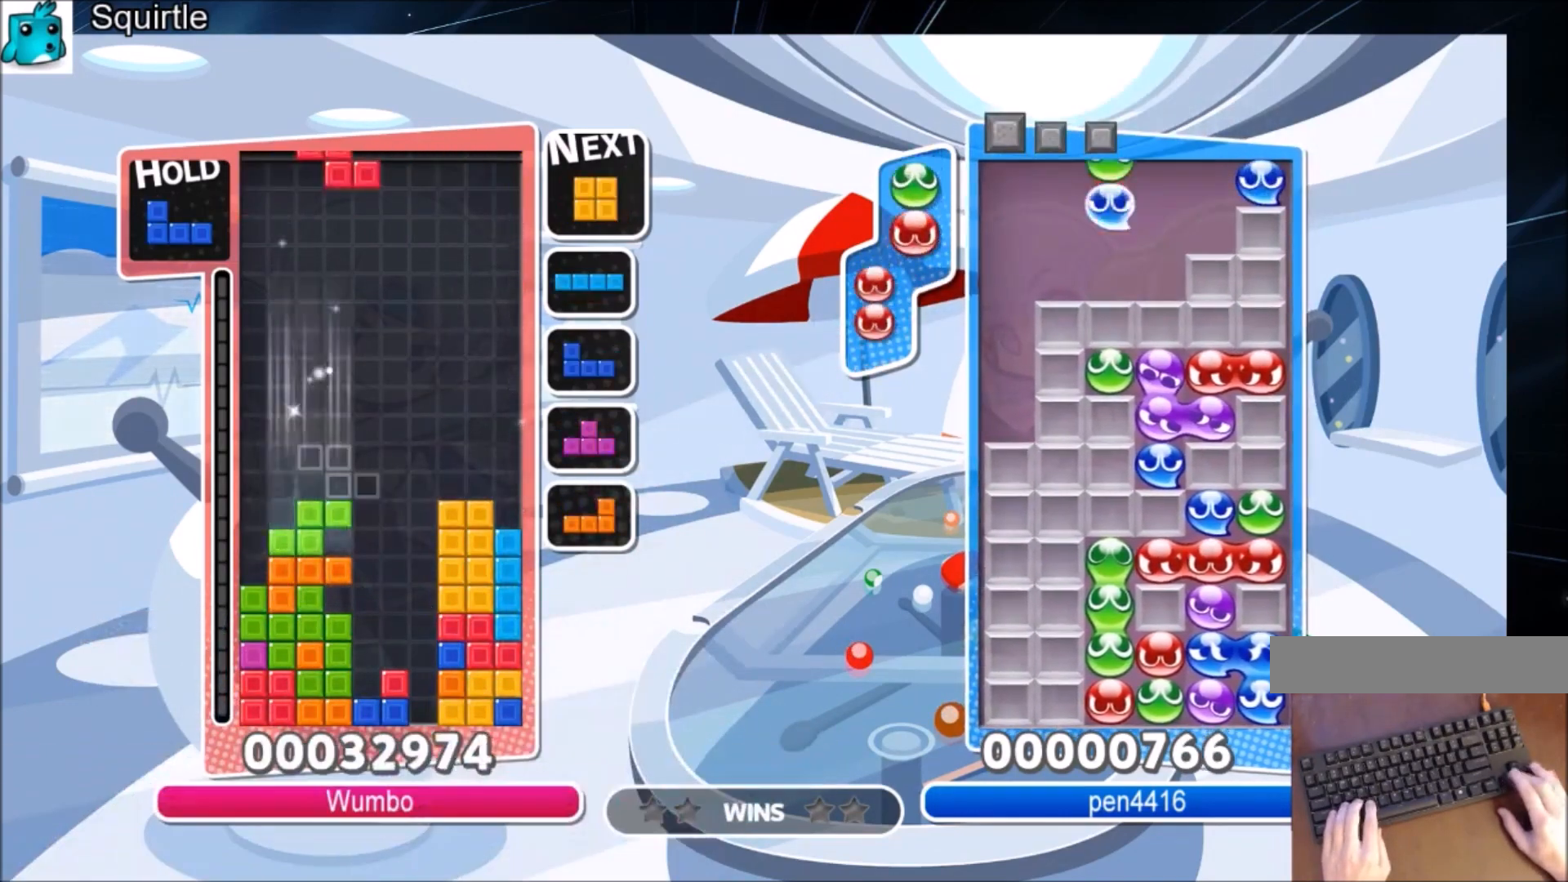
{"keys": ["c", "right", "x"], "events": [[33, "c", "down"], [133, "x", "down"], [233, "c", "up"], [233, "down", "down"], [333, "left", "up"], [333, "x", "up"], [367, "down", "up"], [467, "c", "down"], [500, "right", "down"], [500, "x", "down"]]}
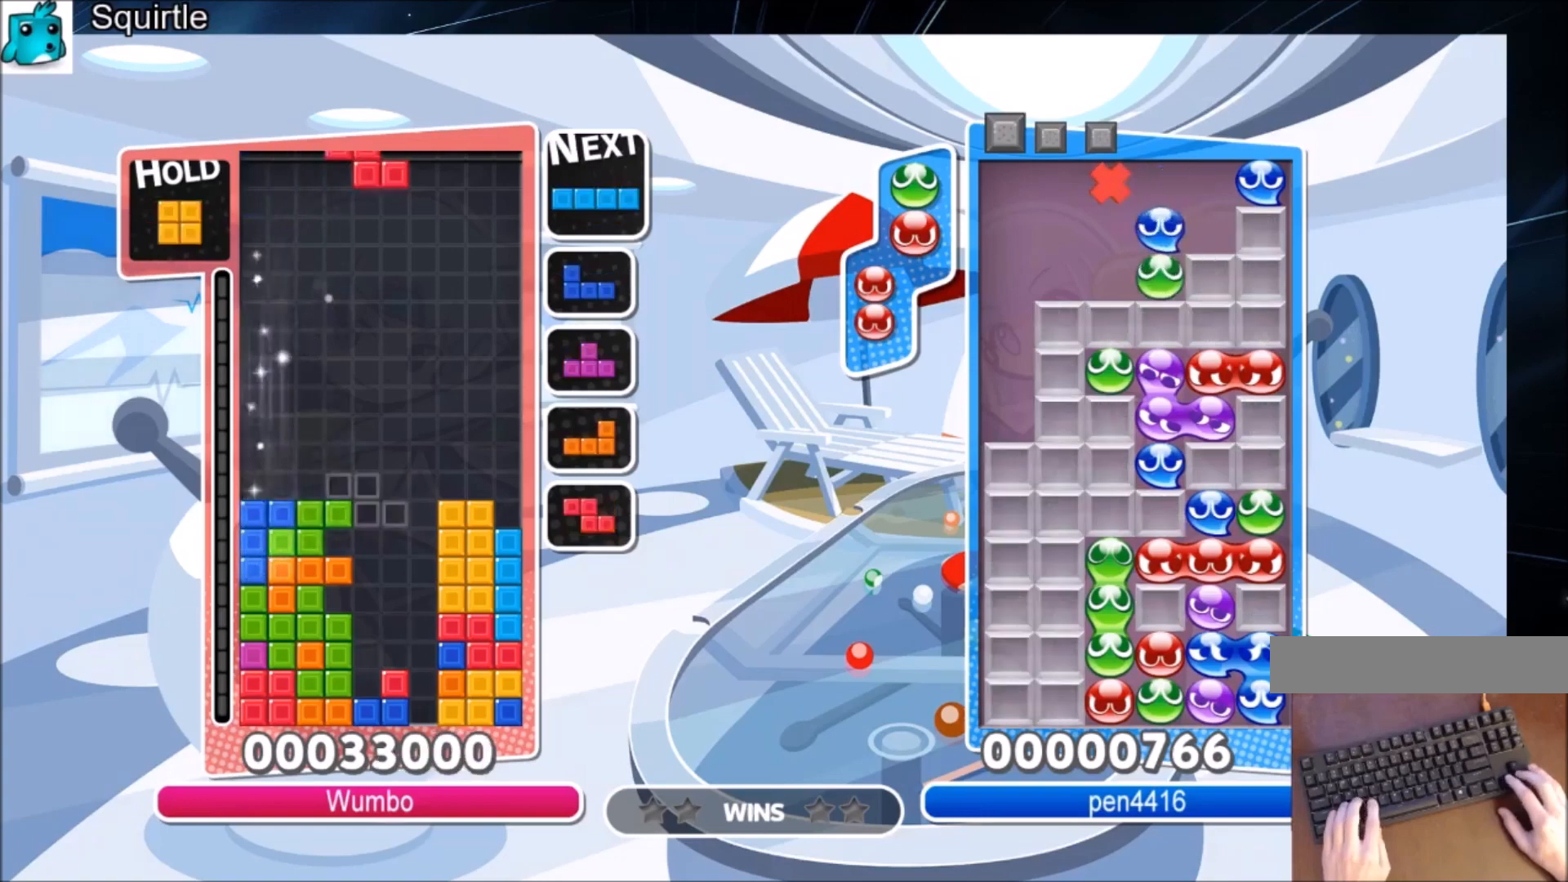
{"keys": ["right", "x"], "events": [[100, "c", "up"], [100, "down", "down"], [167, "down", "up"], [167, "x", "up"], [200, "left", "down"], [200, "right", "up"], [234, "left", "up"], [300, "right", "down"], [434, "x", "down"]]}
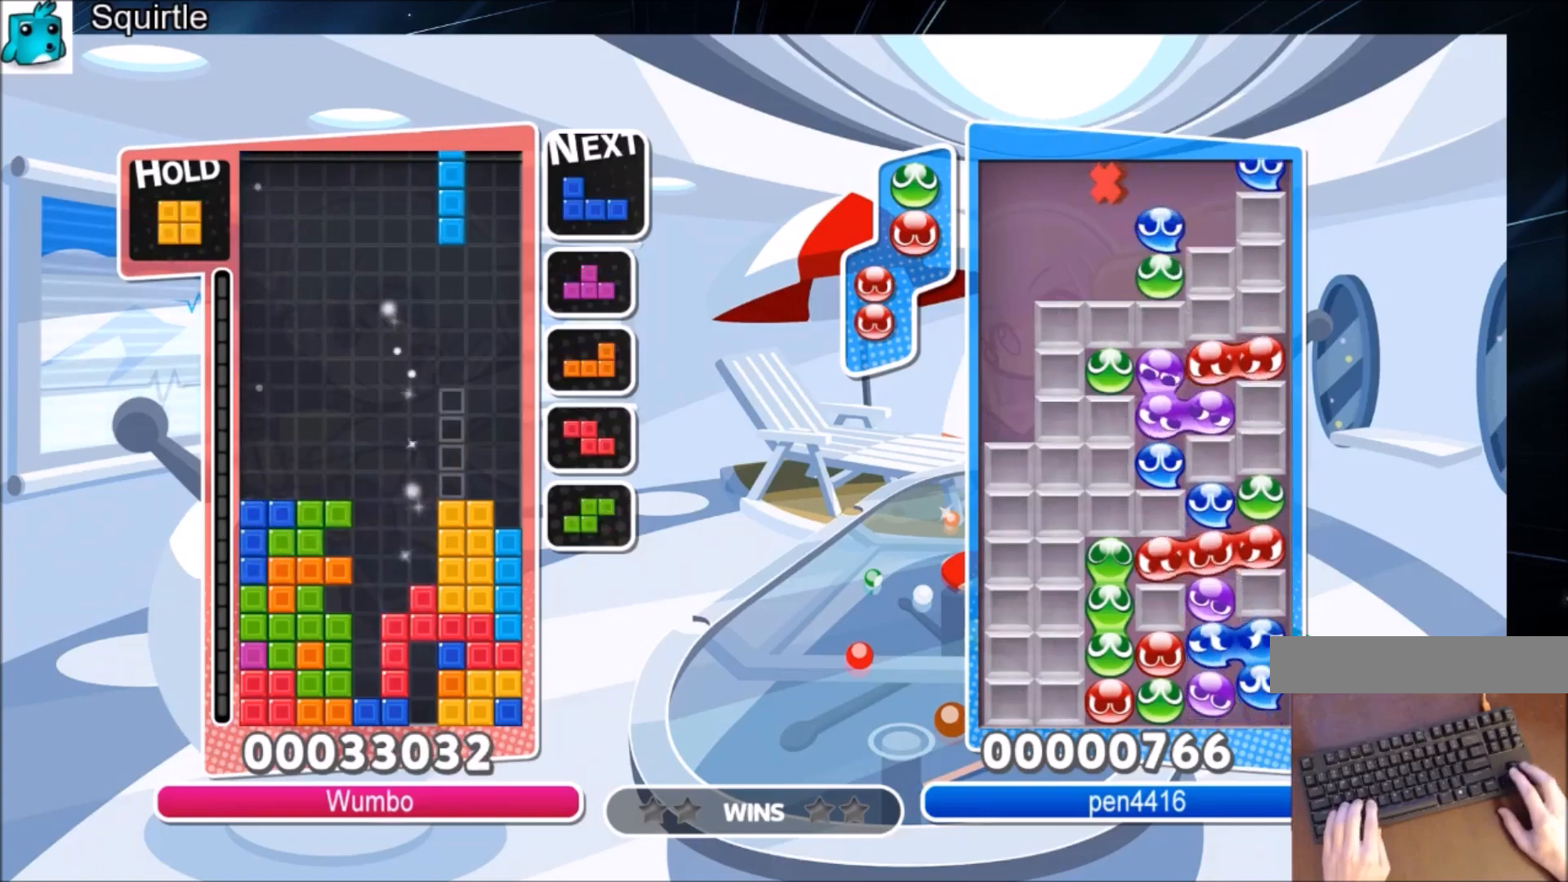
{"keys": ["right"], "events": [[133, "x", "up"], [200, "down", "down"], [300, "down", "up"]]}
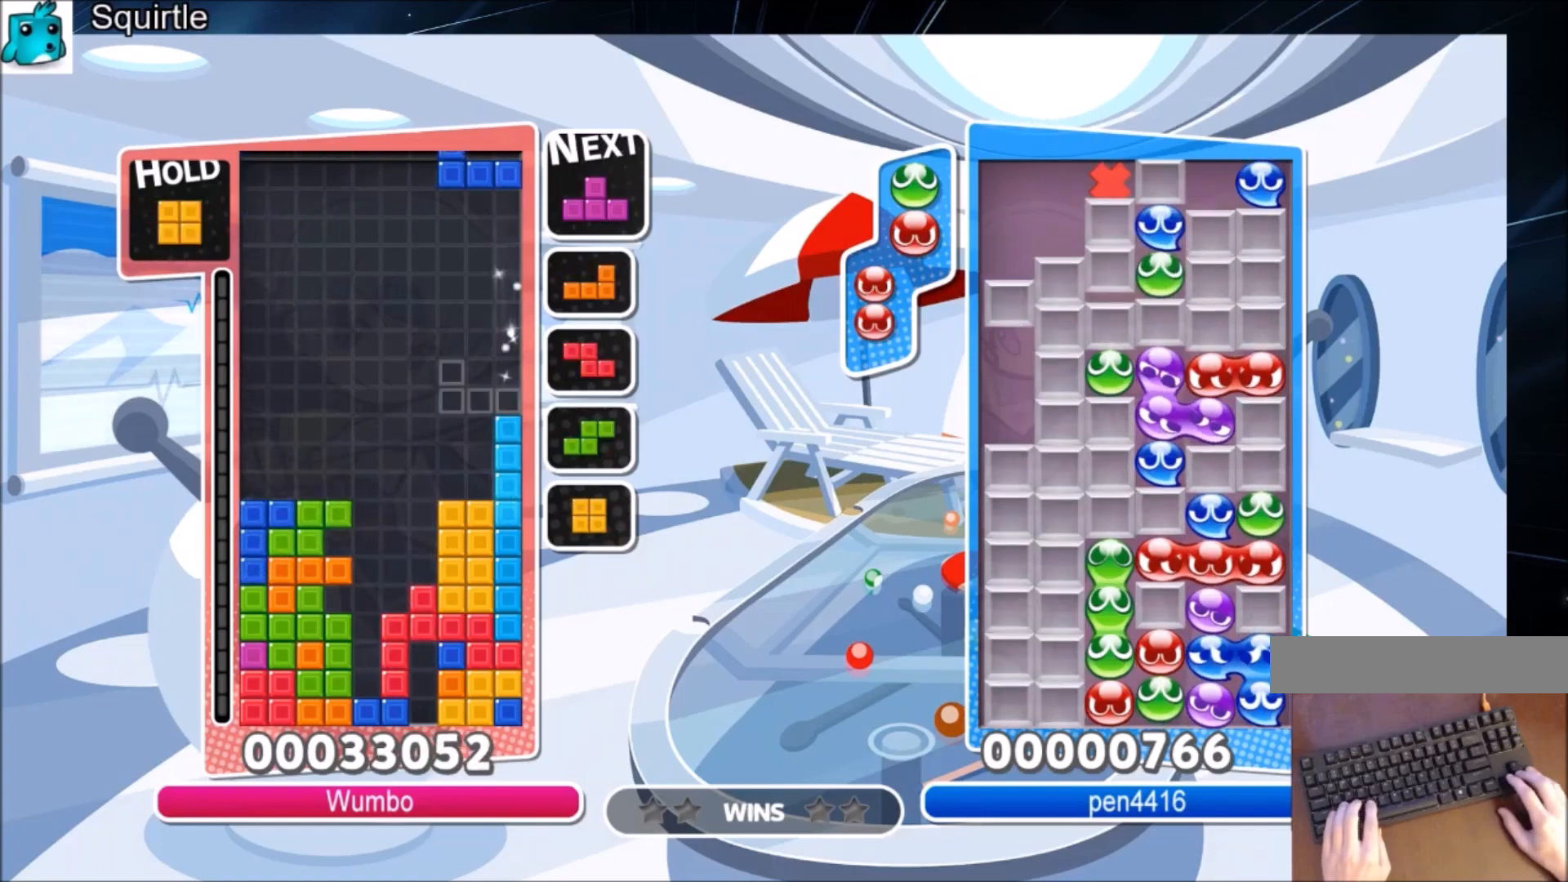
{"keys": ["down", "left"], "events": [[34, "right", "up"], [34, "z", "down"], [134, "down", "down"], [167, "left", "down"], [167, "z", "up"], [234, "down", "up"], [334, "c", "down"], [501, "c", "up"], [501, "down", "down"]]}
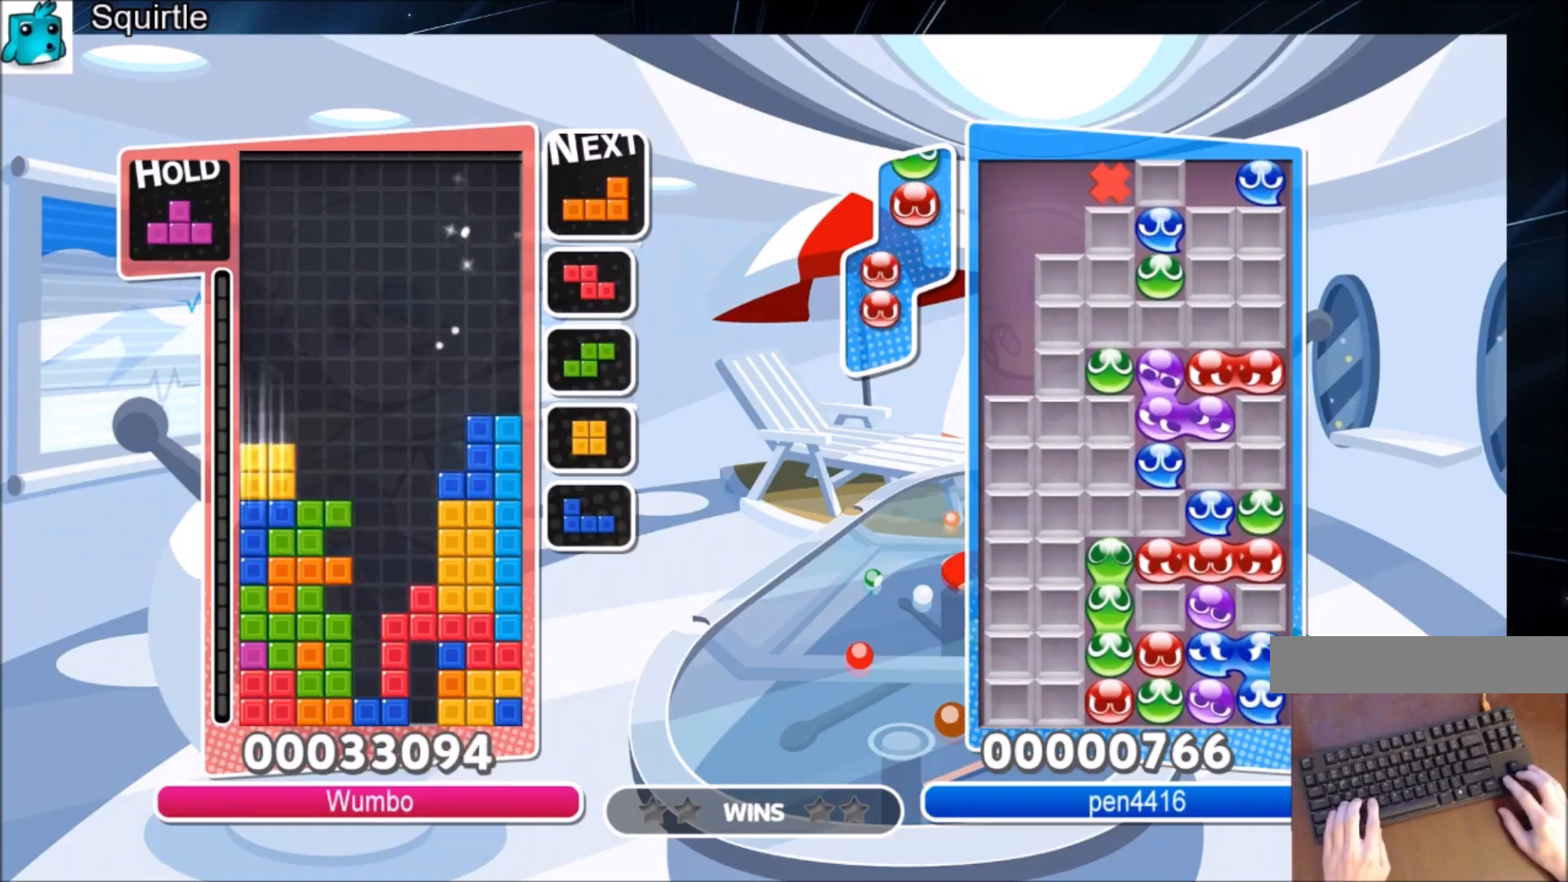
{"keys": ["up"], "events": [[66, "left", "up"], [100, "down", "up"], [233, "c", "down"], [233, "up", "down"], [300, "x", "down"], [400, "c", "up"], [467, "x", "up"]]}
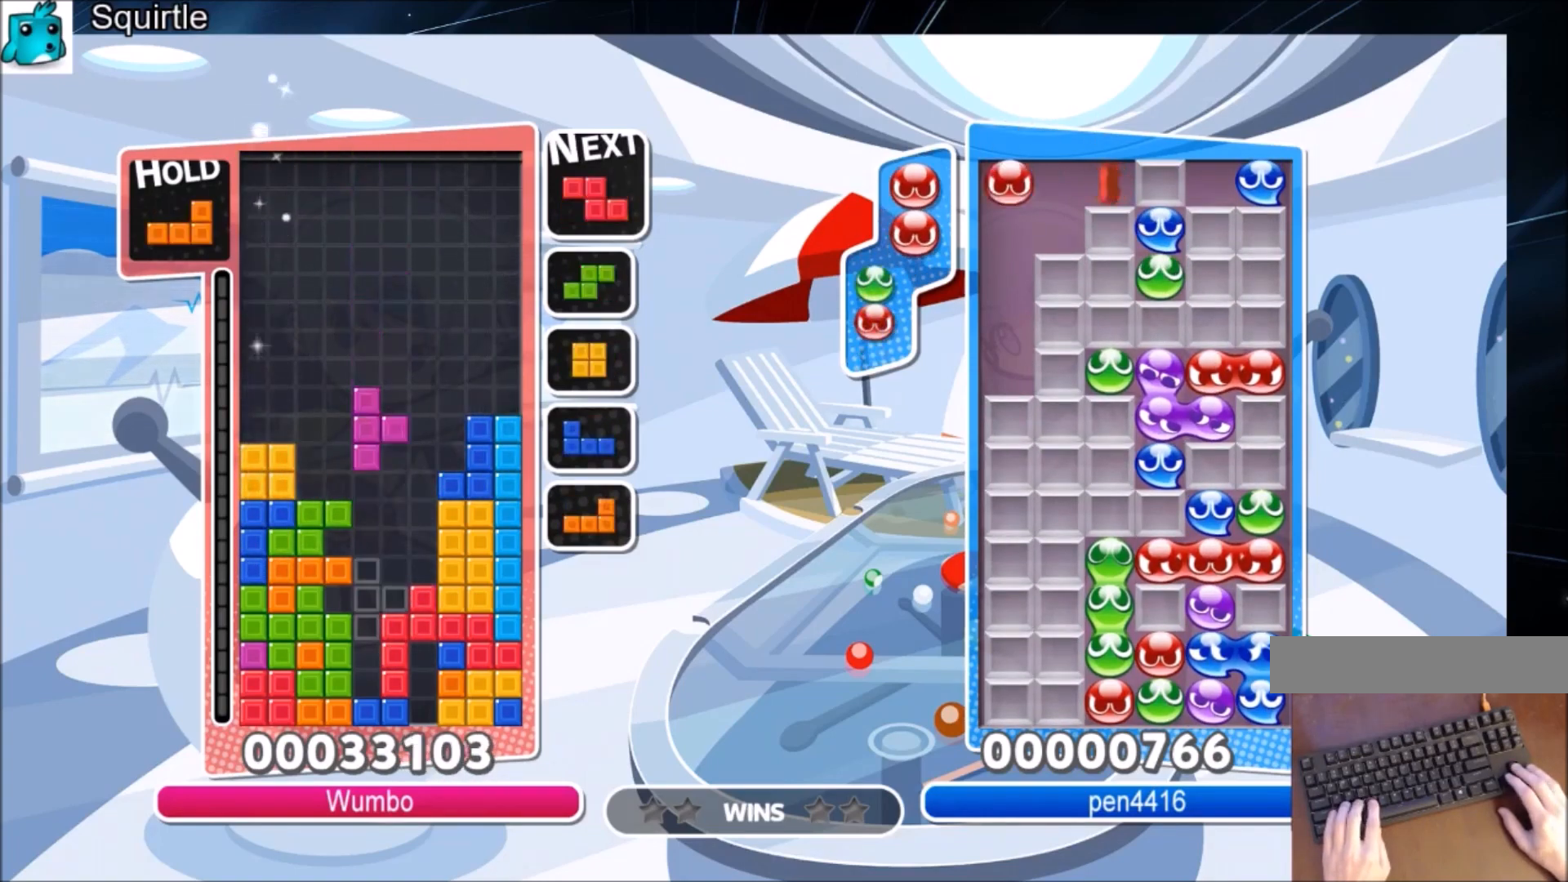
{"keys": ["down", "x"], "events": [[300, "up", "up"], [300, "x", "down"], [401, "down", "down"]]}
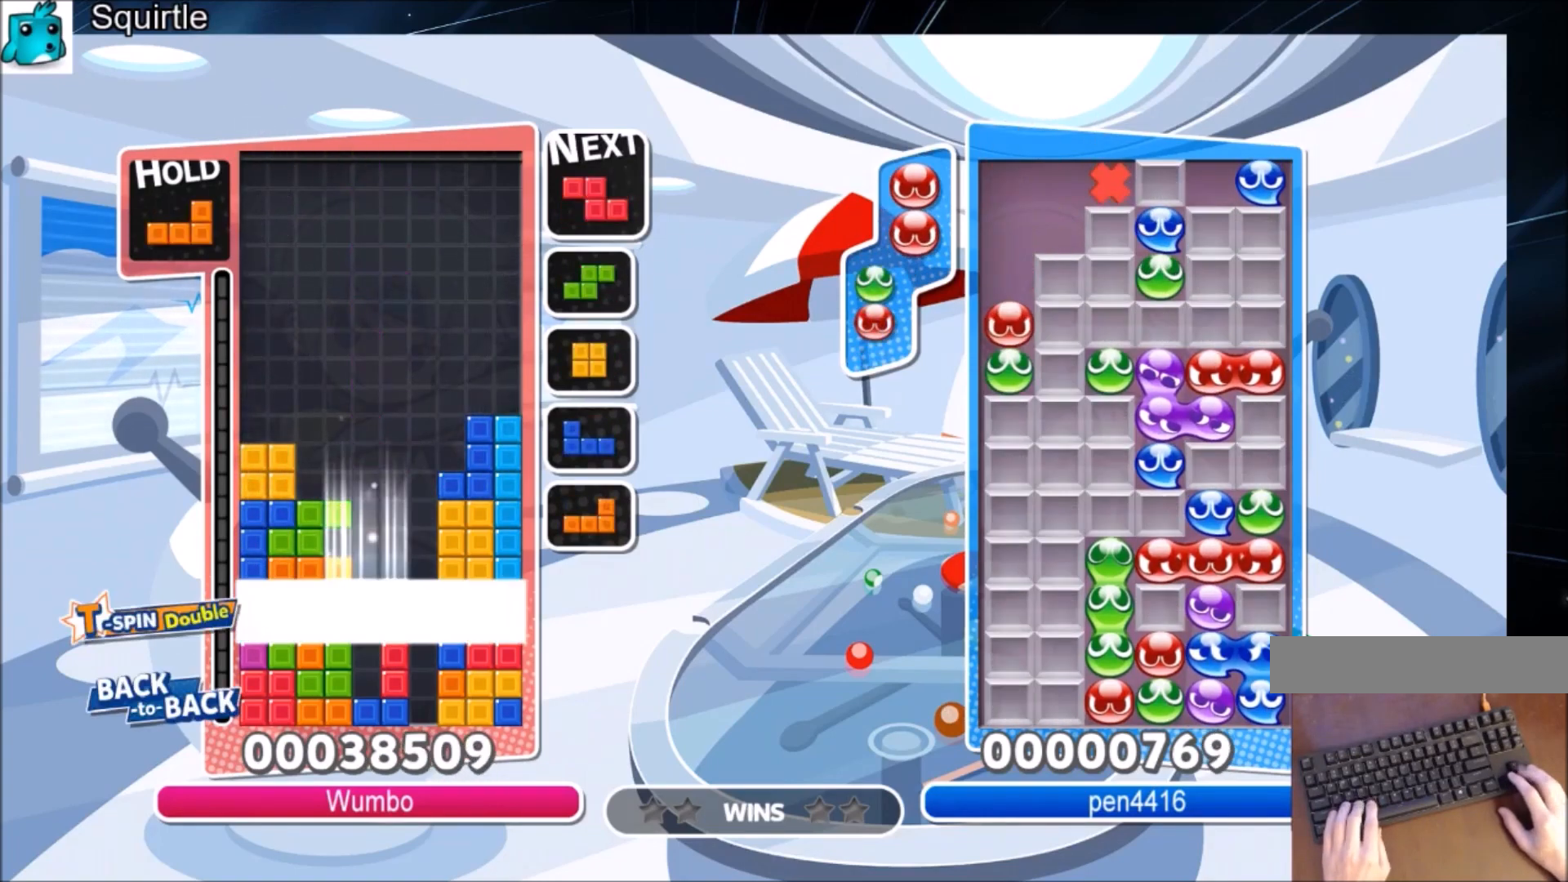
{"keys": [], "events": [[67, "x", "up"], [434, "down", "up"]]}
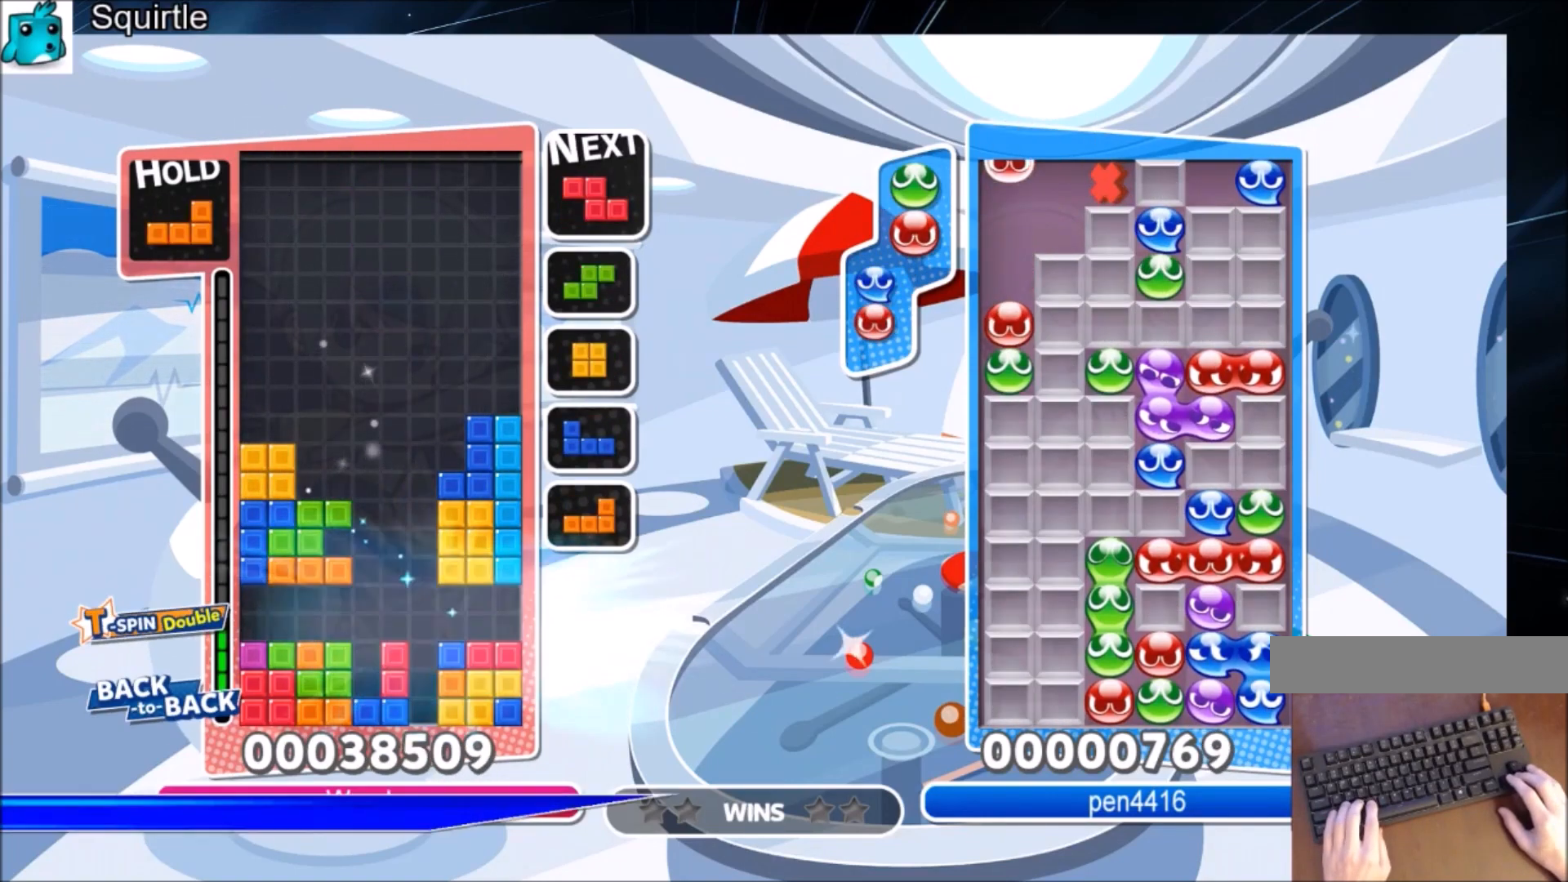
{"keys": ["c", "left", "x"], "events": [[400, "c", "down"], [467, "left", "down"], [467, "x", "down"]]}
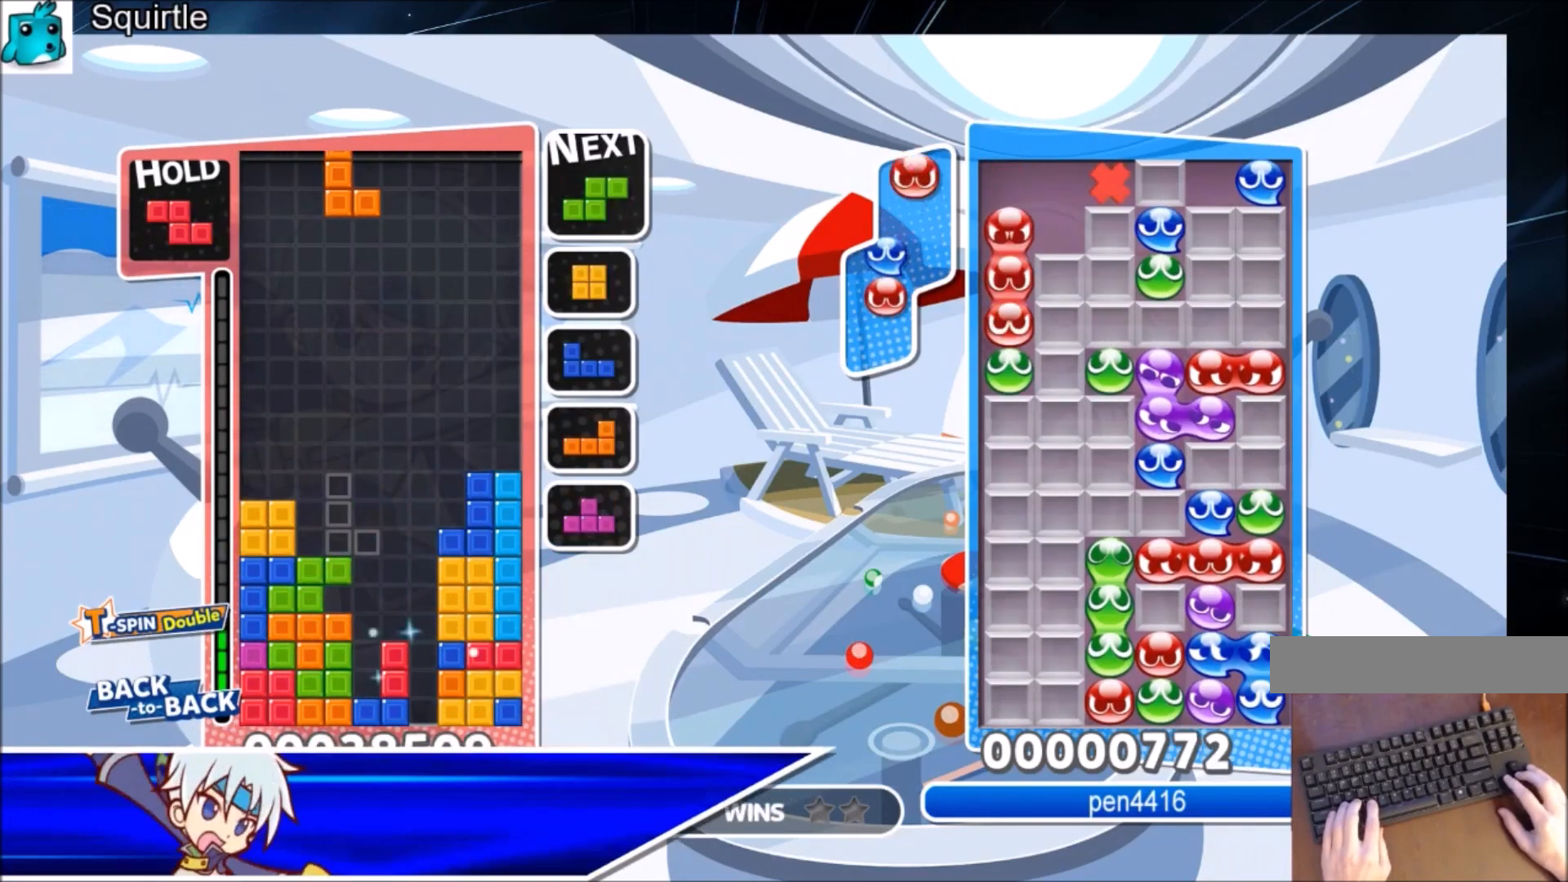
{"keys": ["right"], "events": [[67, "c", "up"], [67, "left", "up"], [167, "left", "down"], [167, "x", "up"], [334, "down", "down"], [334, "left", "up"], [434, "down", "up"], [434, "right", "down"]]}
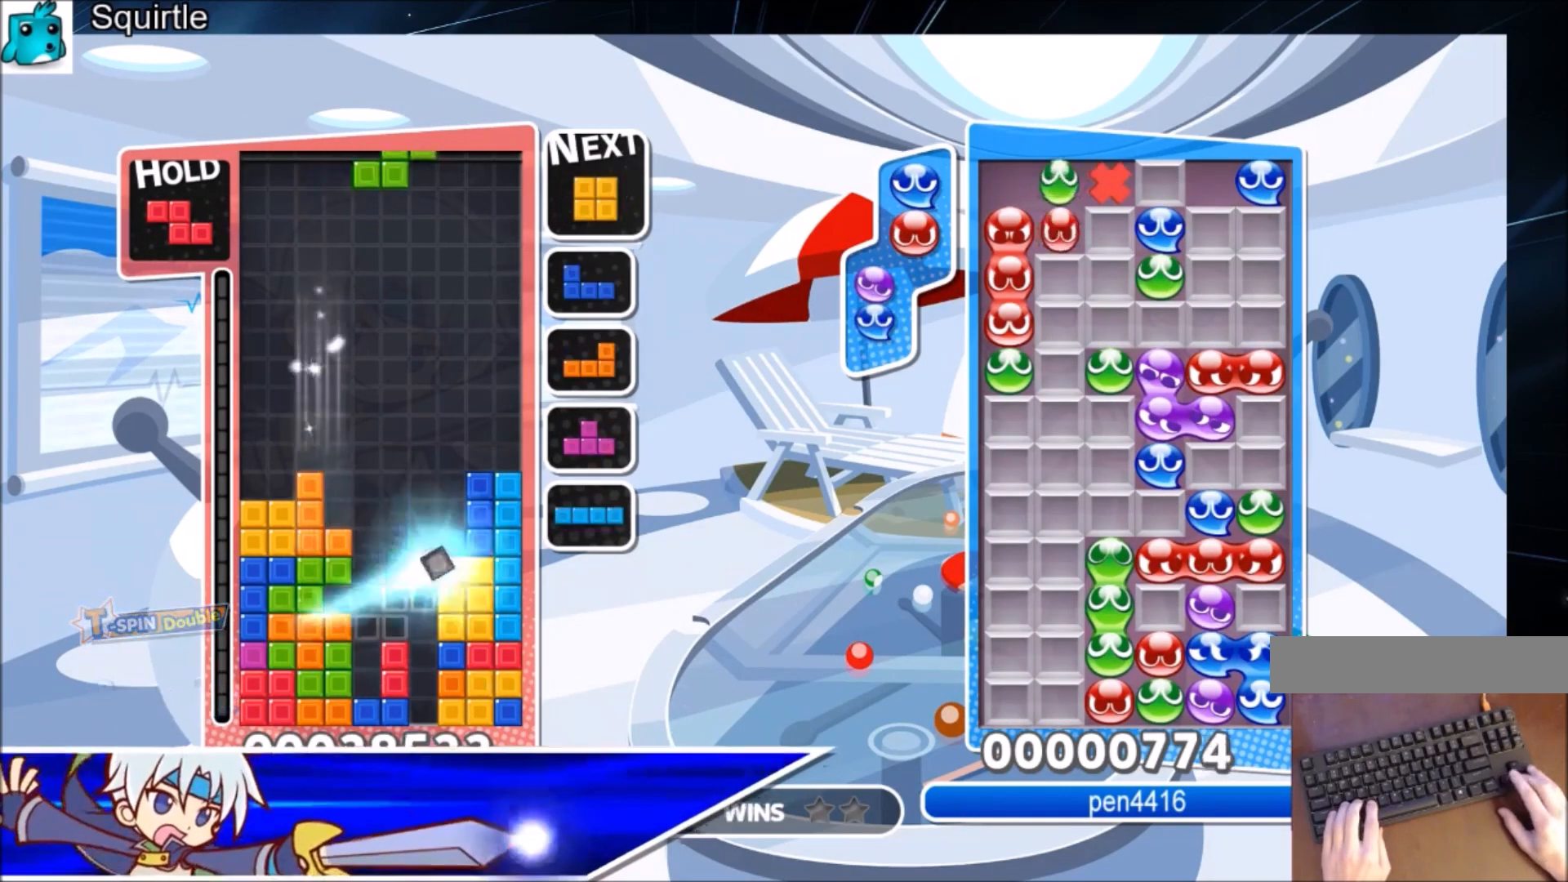
{"keys": ["left"], "events": [[100, "c", "down"], [200, "c", "up"], [300, "right", "up"], [400, "down", "down"], [400, "z", "down"], [467, "down", "up"], [467, "left", "down"], [500, "z", "up"]]}
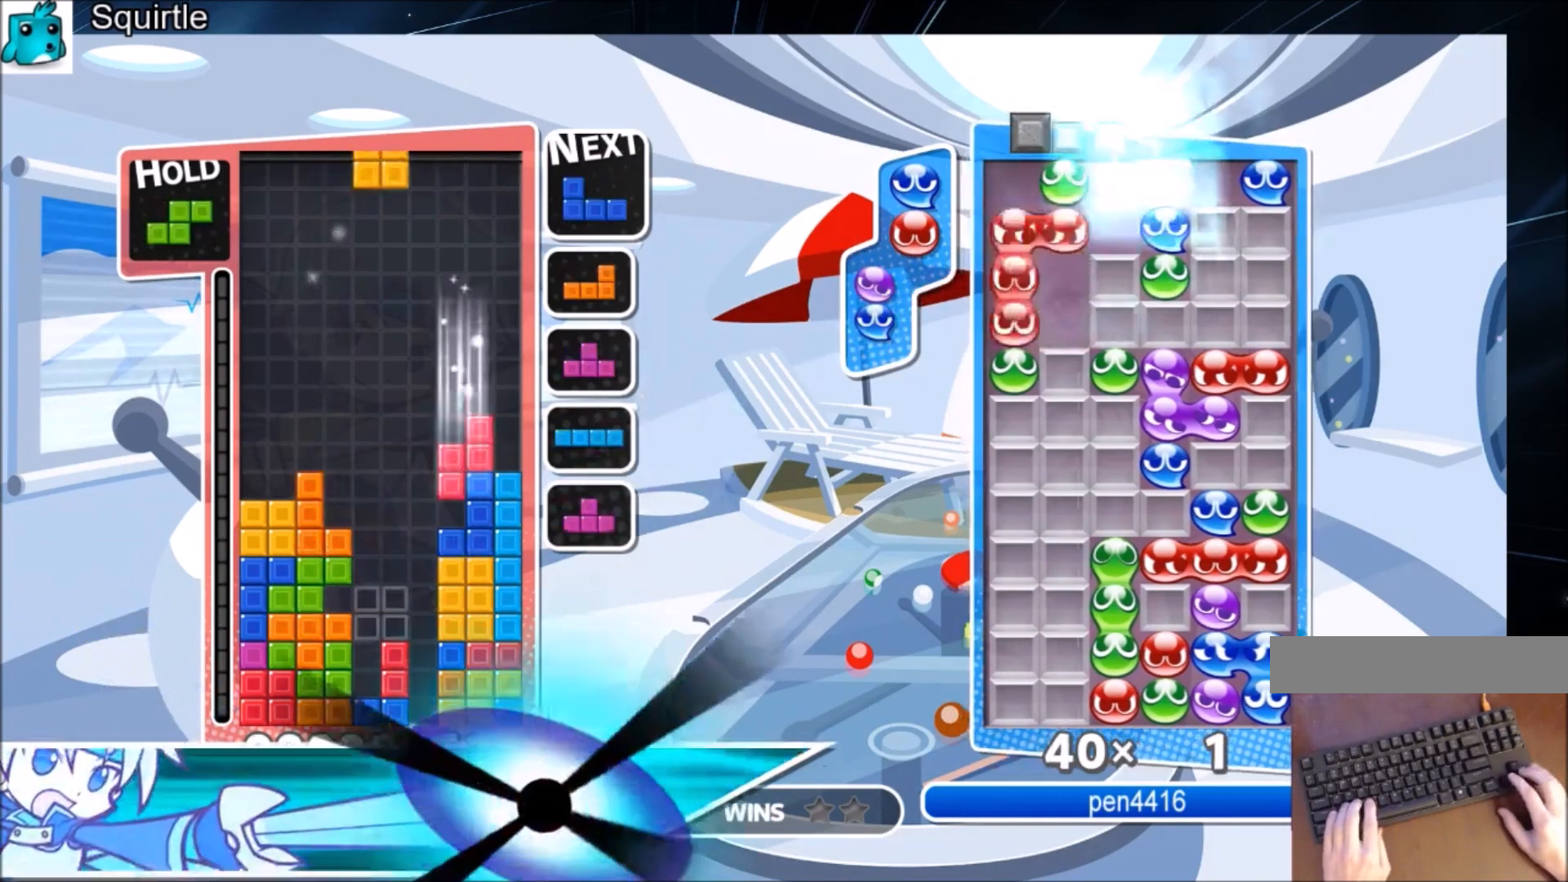
{"keys": ["x"], "events": [[267, "down", "down"], [267, "left", "up"], [401, "down", "up"], [501, "x", "down"]]}
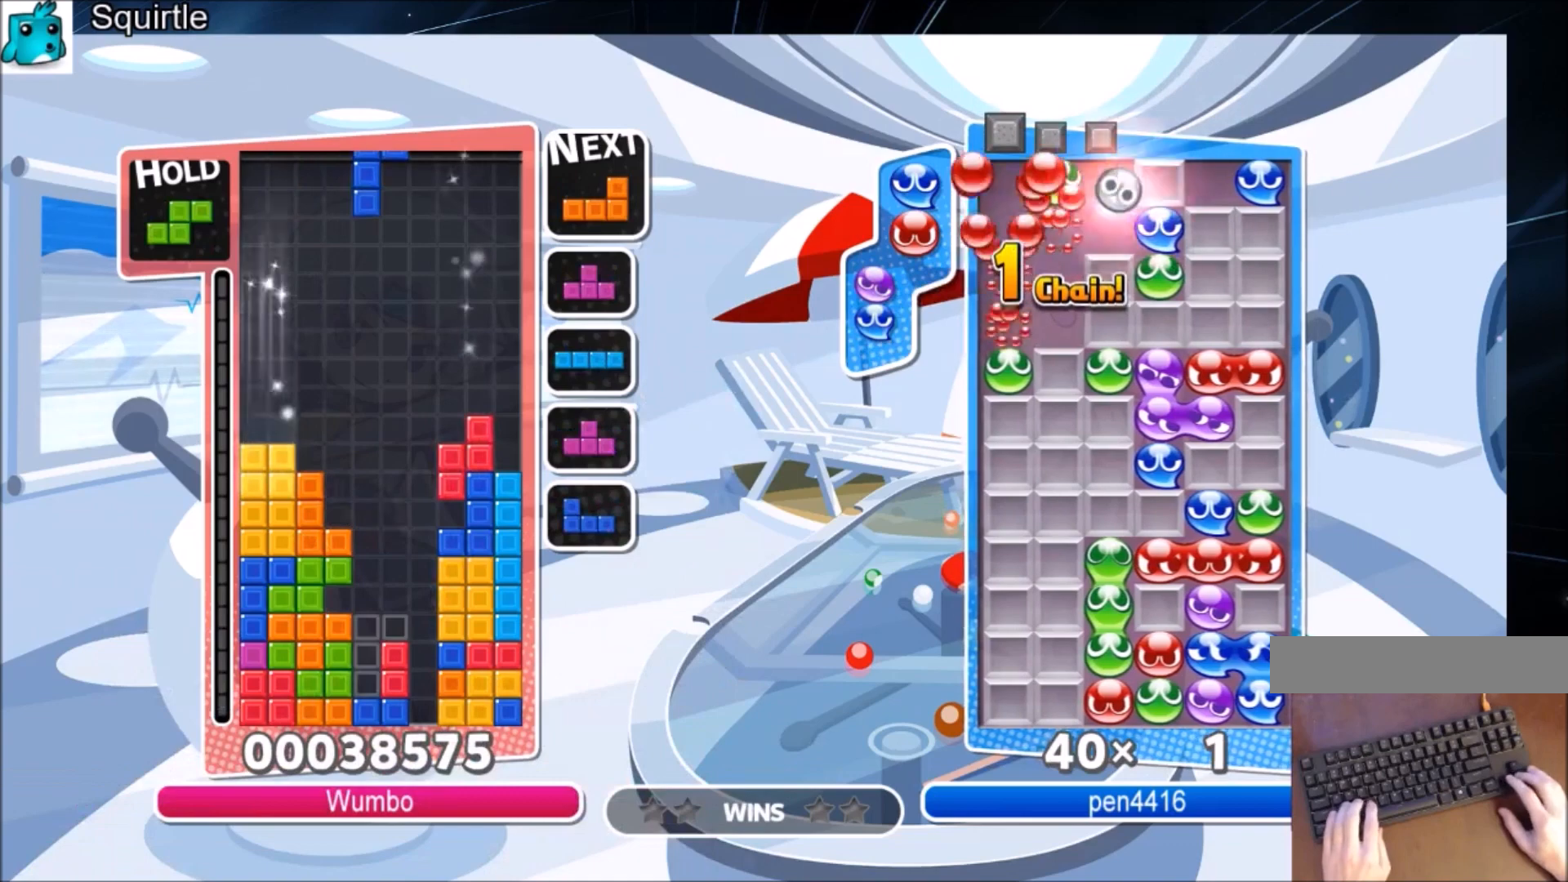
{"keys": ["up", "z"], "events": [[200, "x", "up"], [267, "down", "down"], [300, "down", "up"], [434, "right", "down"], [434, "z", "down"], [467, "right", "up"], [467, "up", "down"]]}
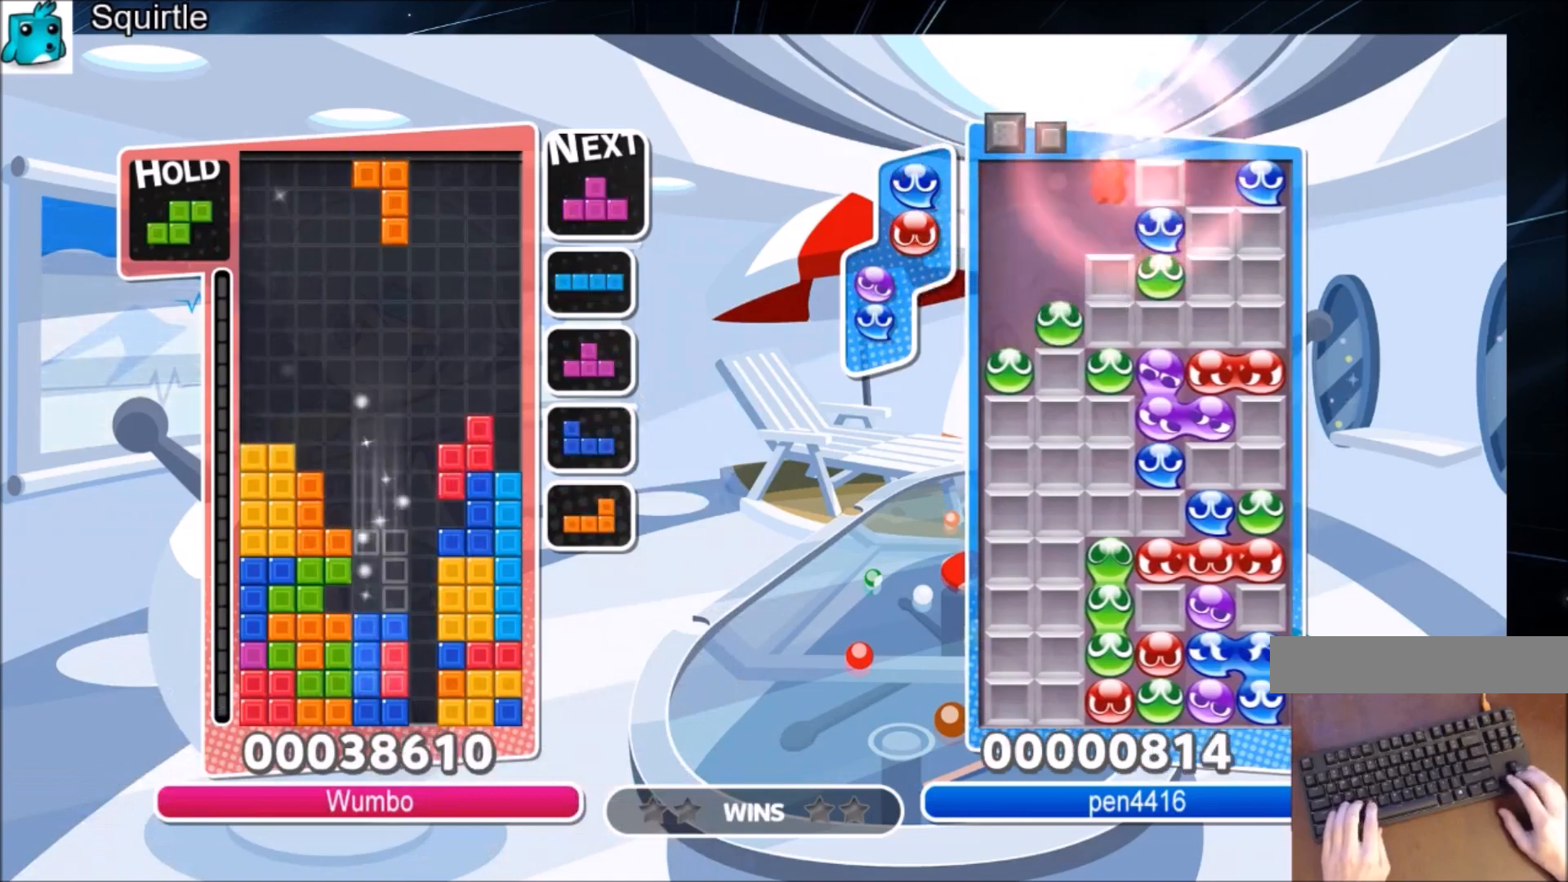
{"keys": ["x"], "events": [[67, "z", "up"], [401, "x", "down"], [434, "up", "up"]]}
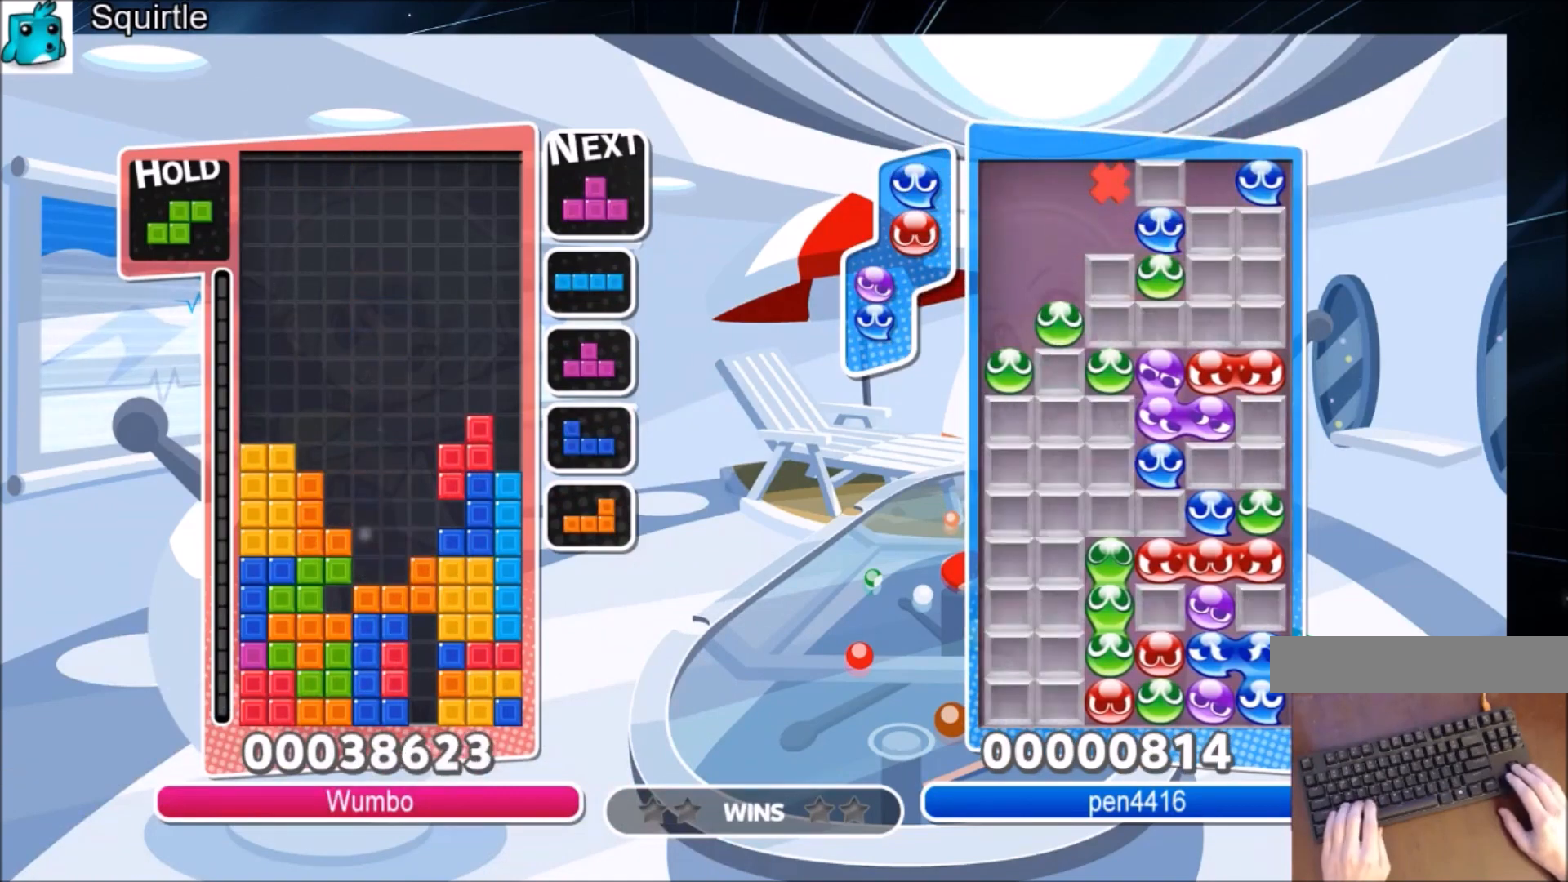
{"keys": [], "events": [[67, "up", "down"], [67, "x", "up"], [267, "left", "down"], [400, "up", "up"], [434, "left", "up"]]}
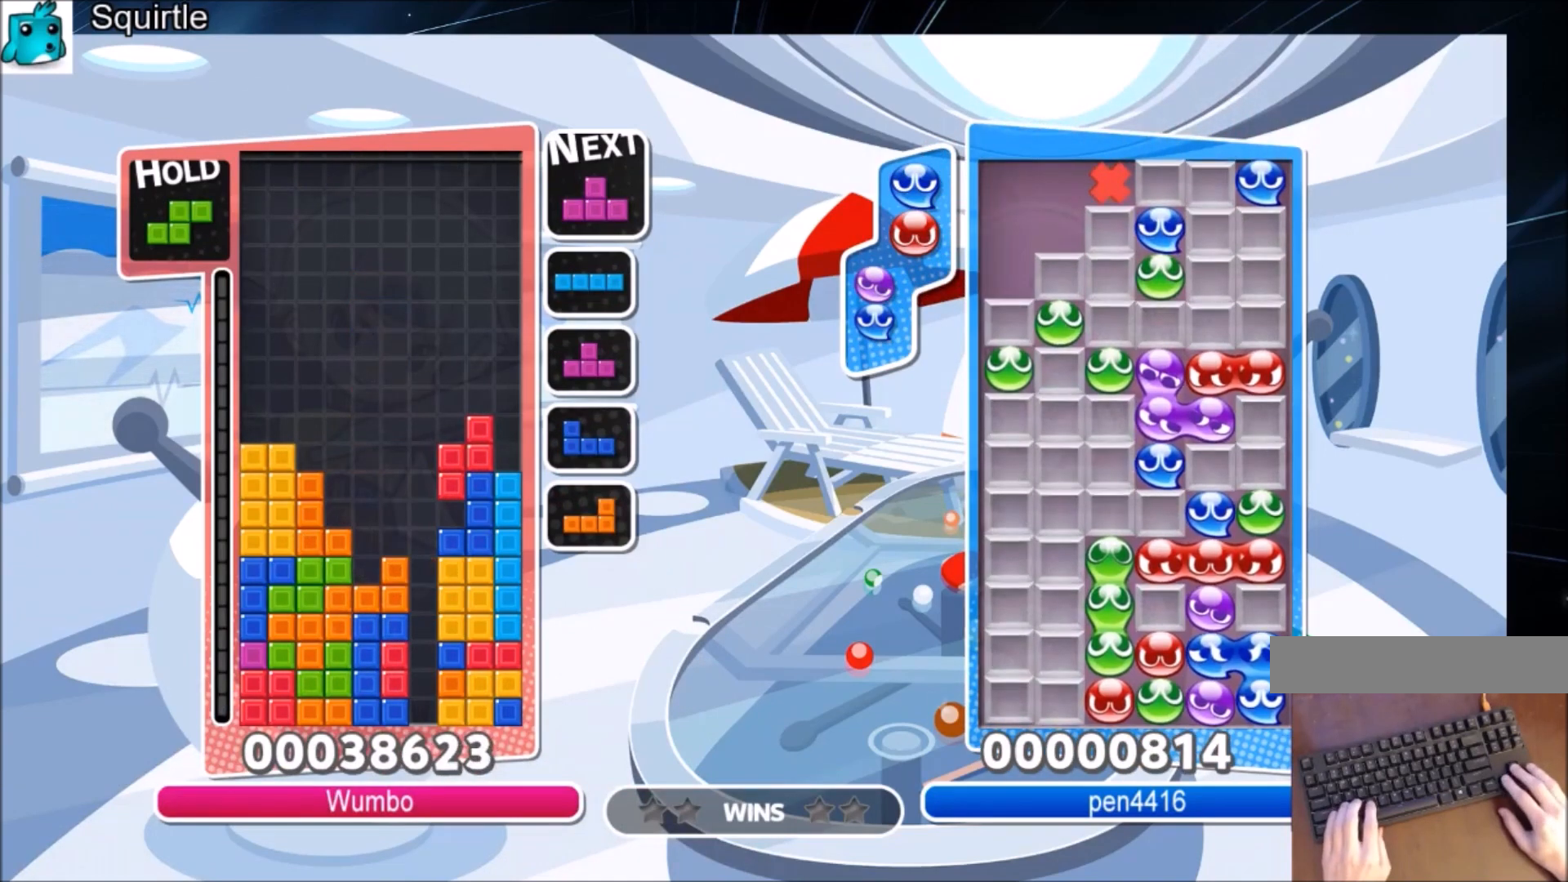
{"keys": [], "events": [[34, "down", "down"], [200, "down", "up"]]}
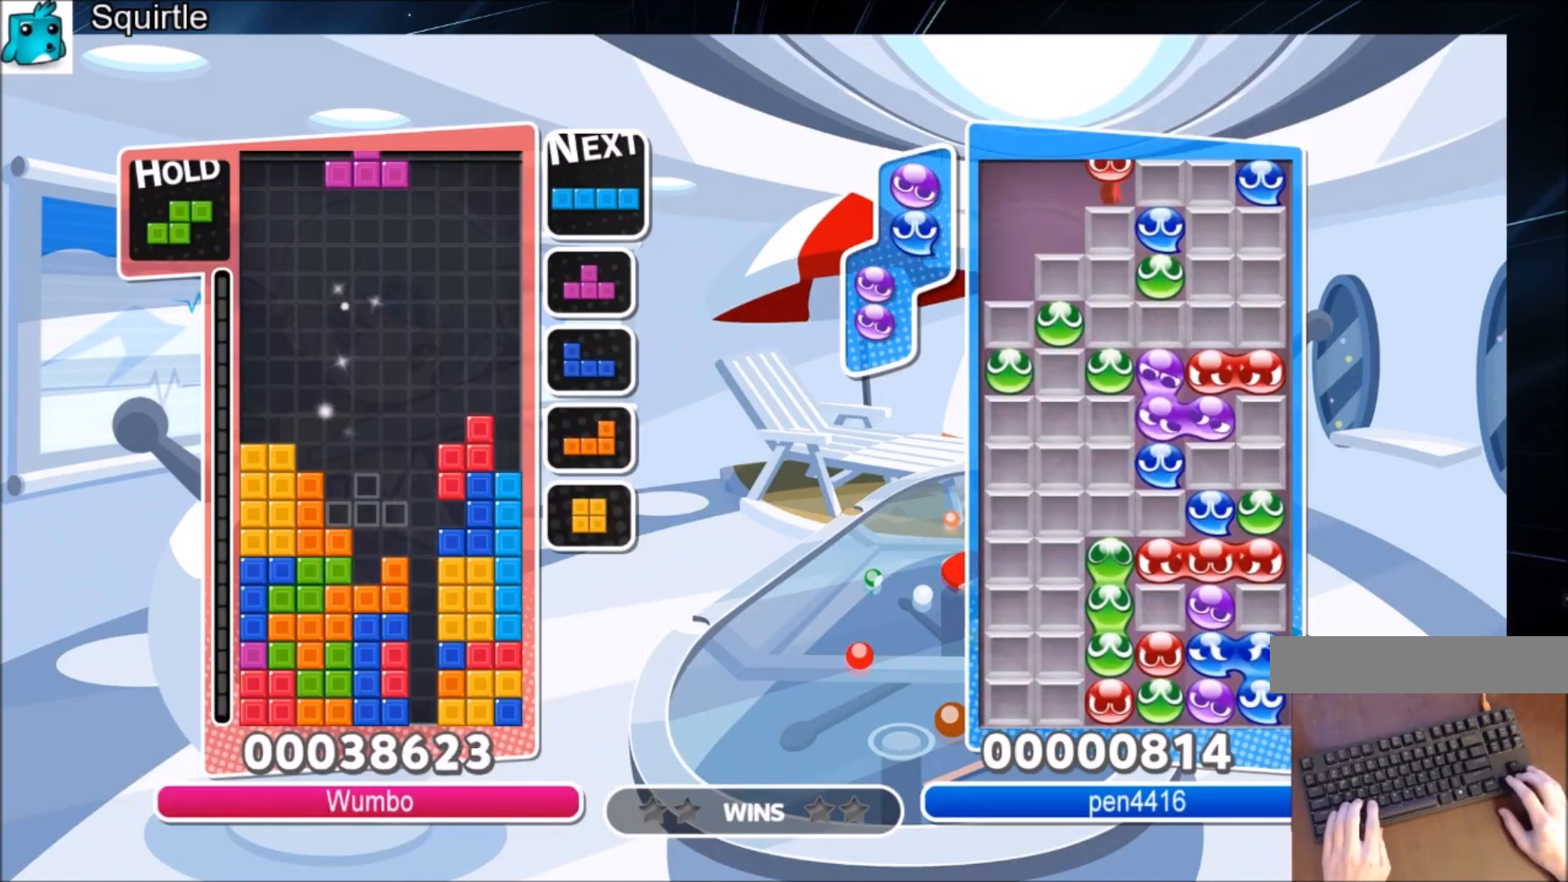
{"keys": [], "events": [[67, "c", "down"], [167, "c", "up"], [167, "left", "down"], [233, "left", "up"], [333, "z", "down"], [400, "left", "down"], [467, "left", "up"], [467, "z", "up"]]}
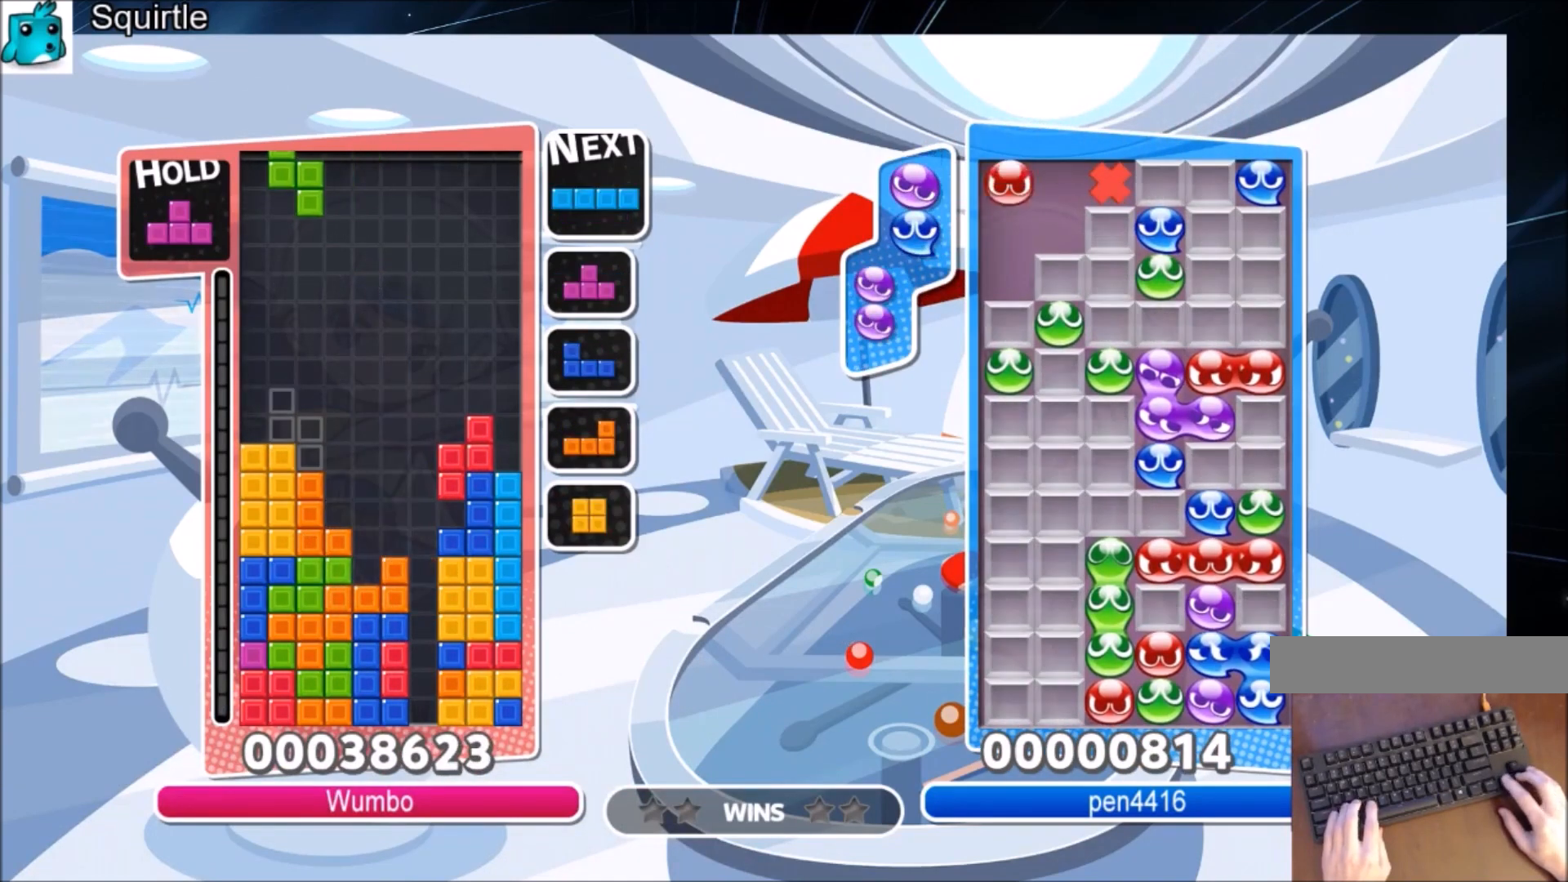
{"keys": [], "events": []}
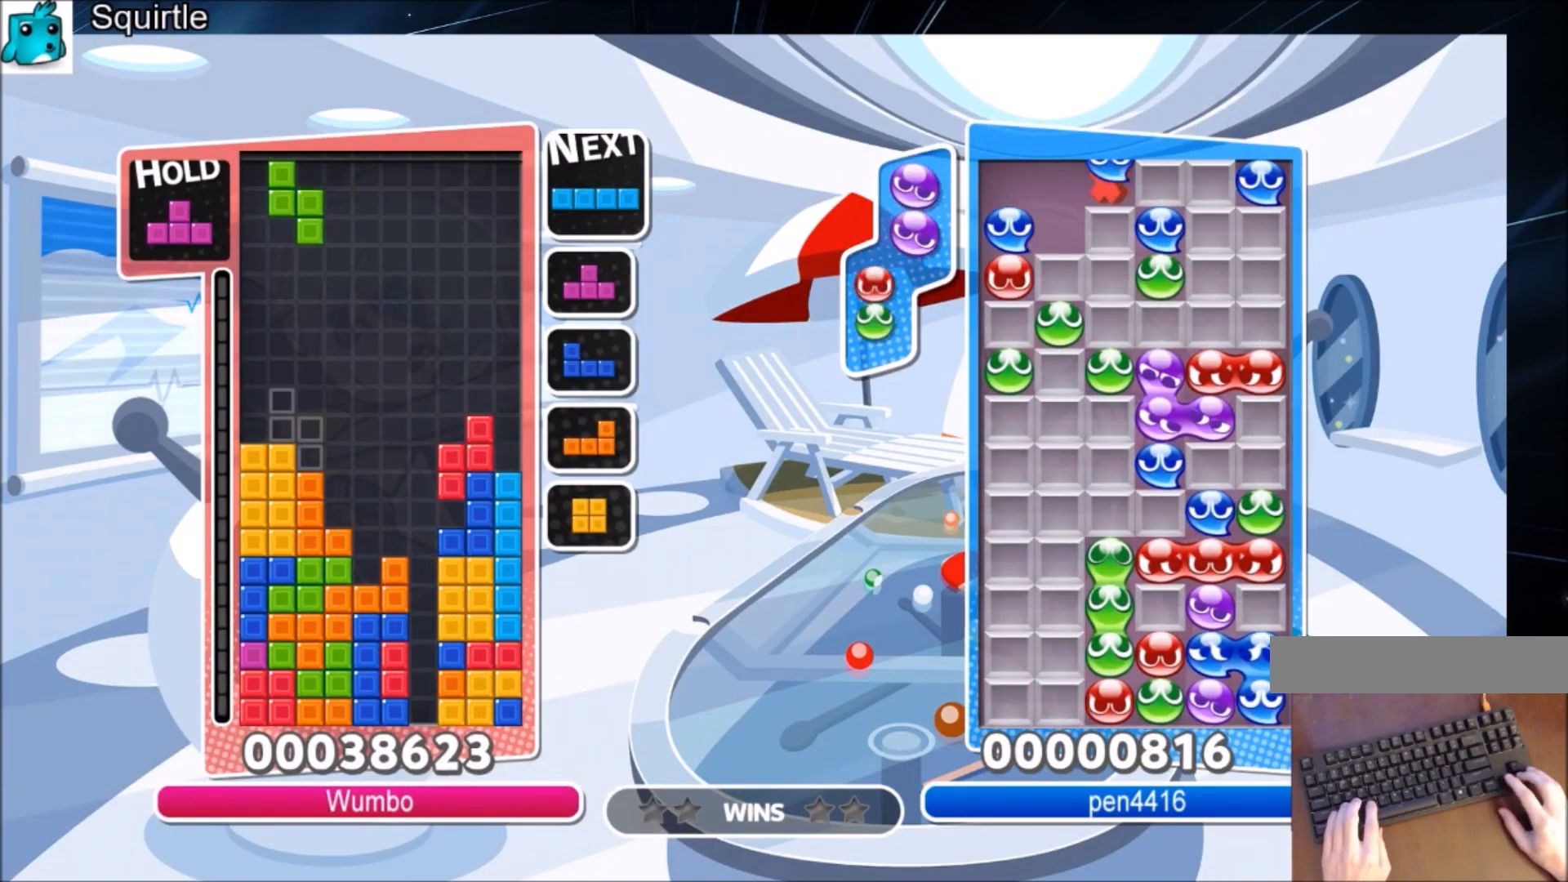
{"keys": ["right", "x"], "events": [[33, "right", "down"], [133, "right", "up"], [300, "down", "down"], [400, "down", "up"], [467, "right", "down"], [467, "x", "down"]]}
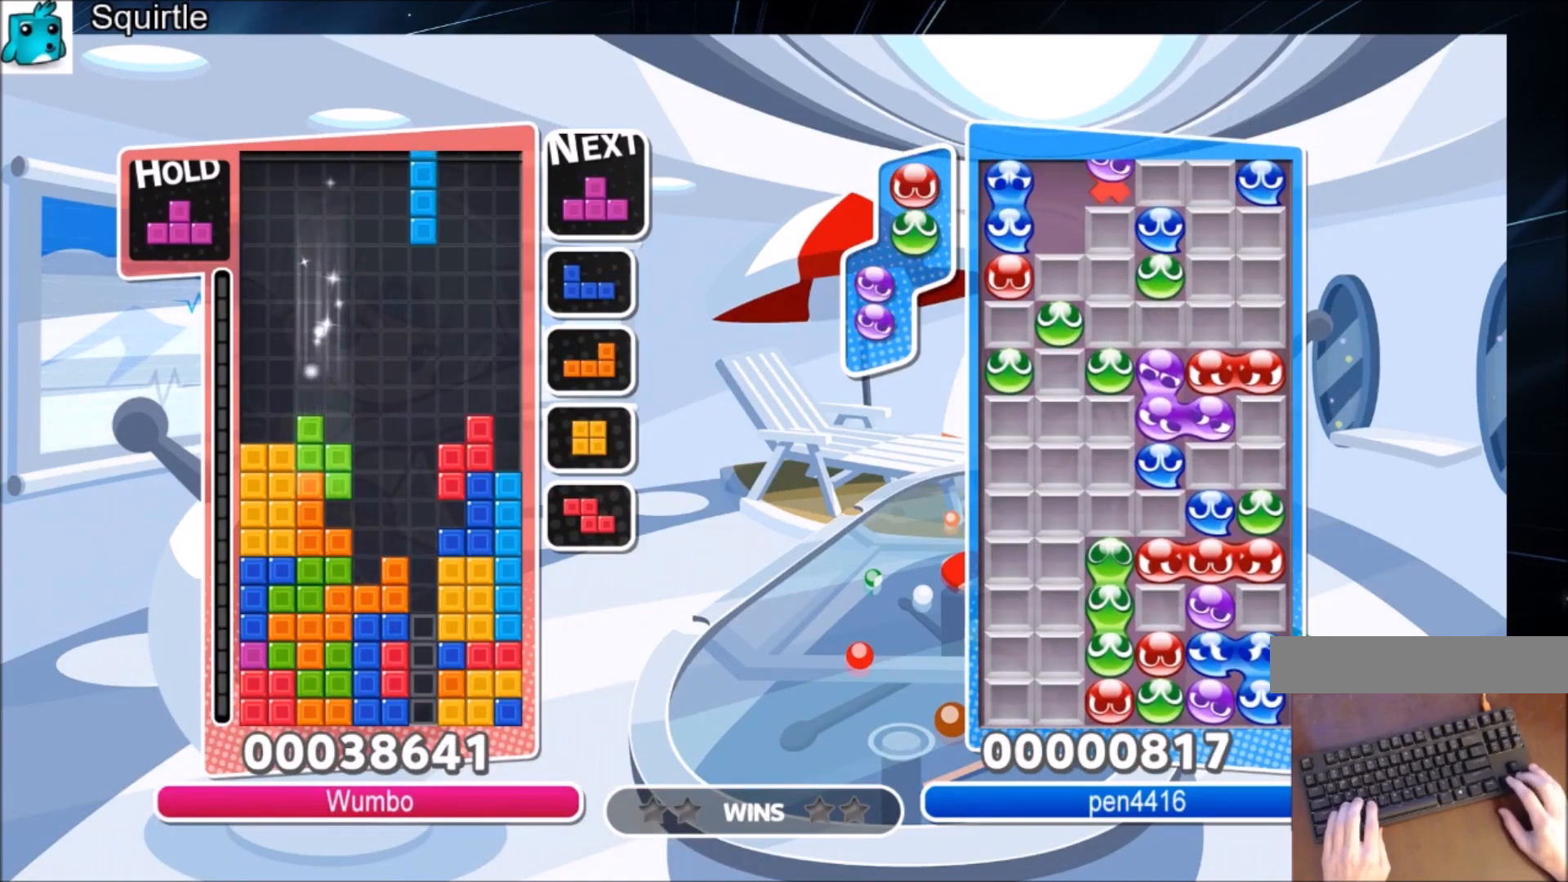
{"keys": ["down"], "events": [[134, "down", "down"], [134, "right", "up"], [167, "x", "up"]]}
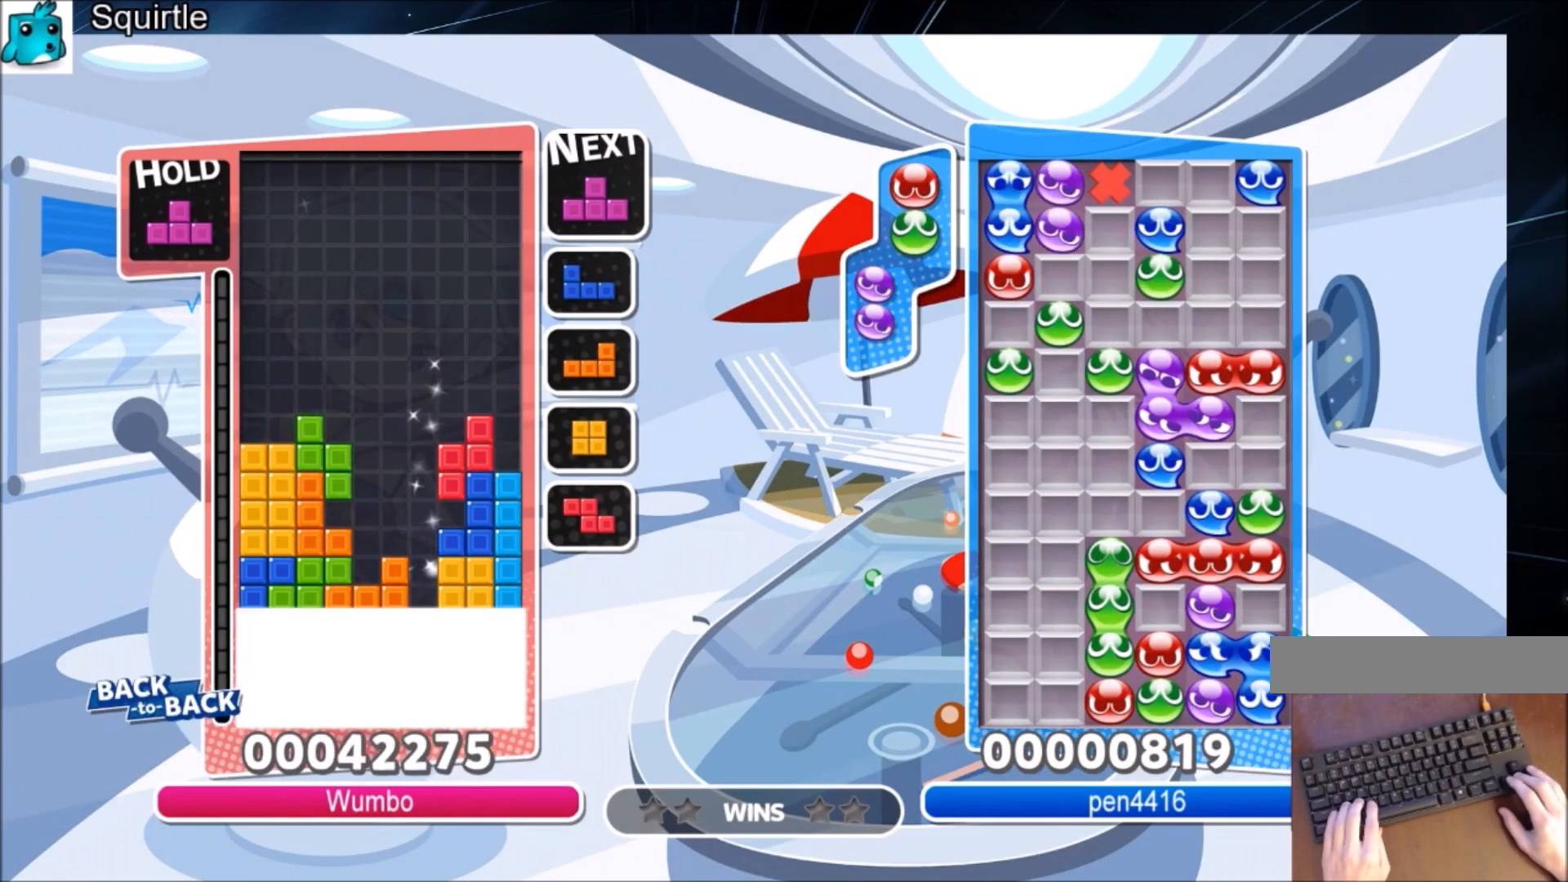
{"keys": [], "events": [[167, "down", "up"]]}
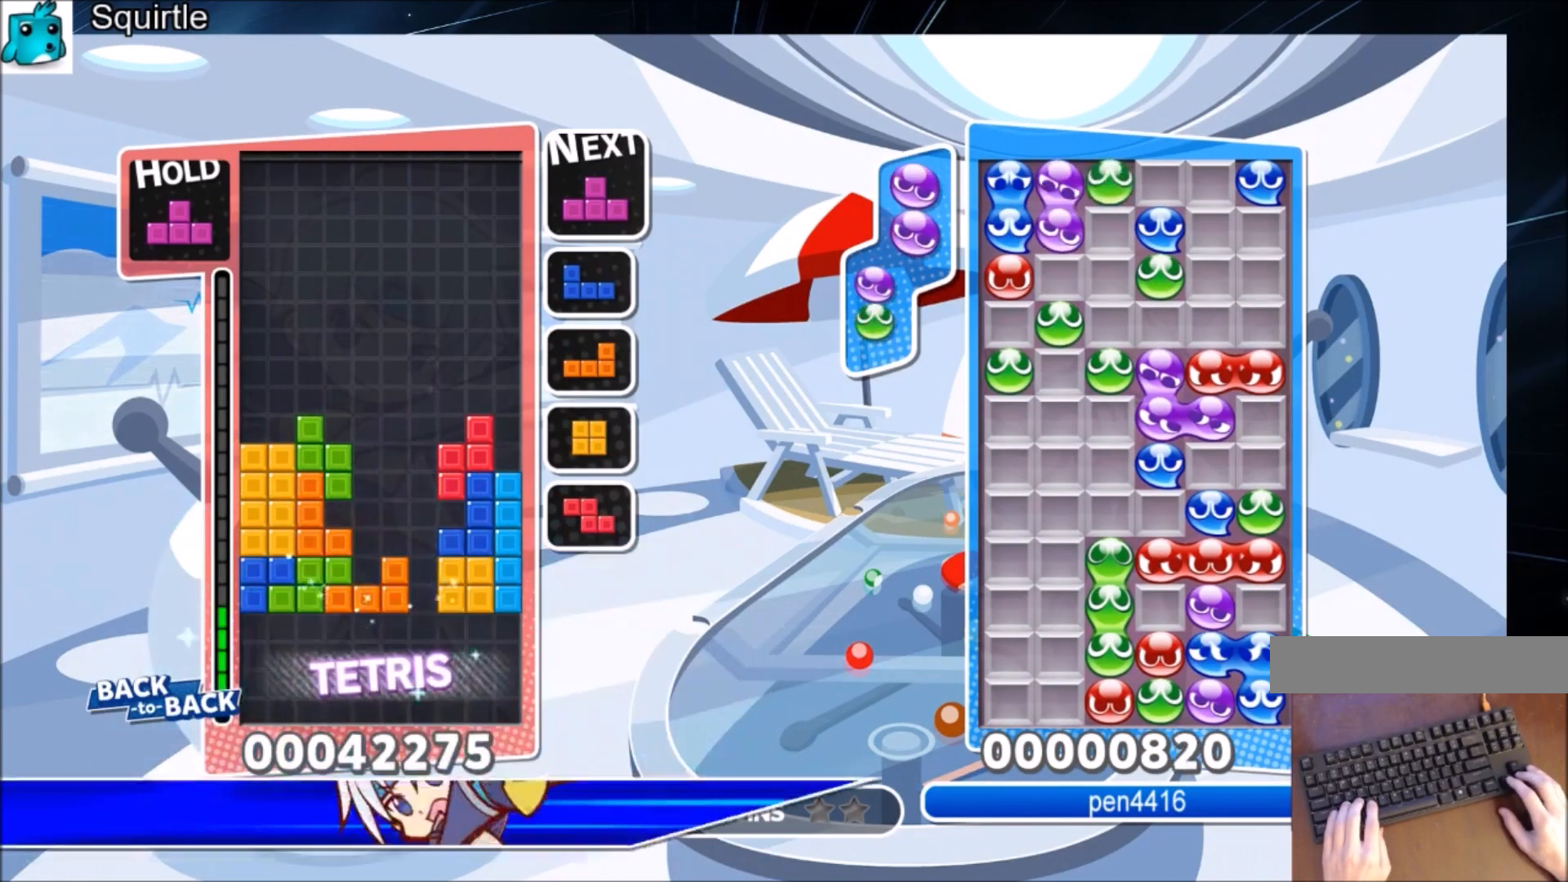
{"keys": [], "events": [[334, "z", "down"], [401, "left", "down"], [434, "left", "up"], [467, "z", "up"]]}